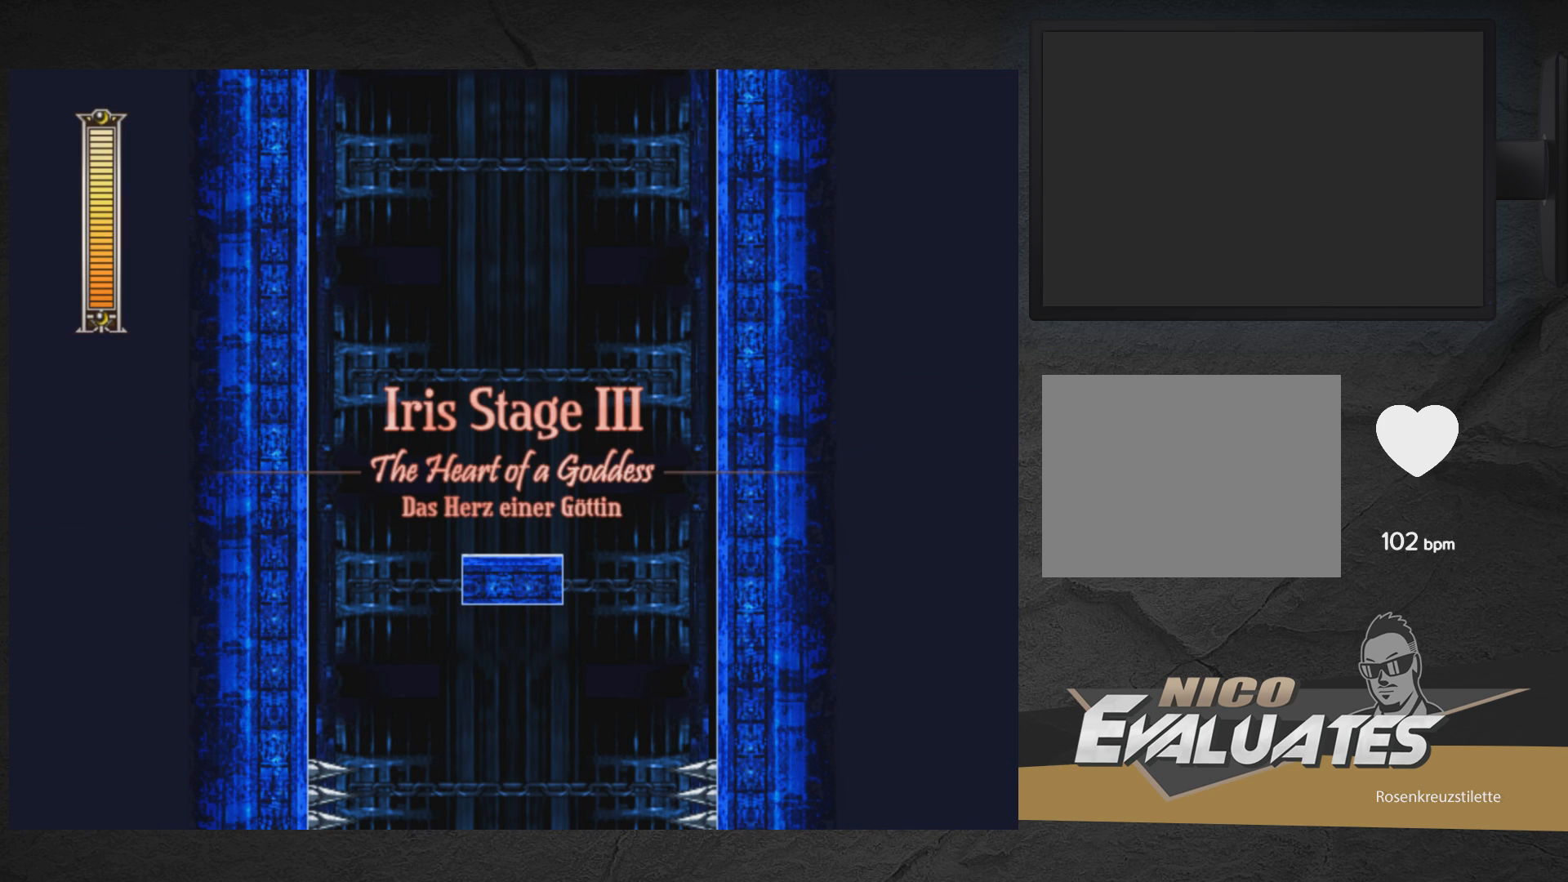
Gameplay with a controller (Xbox layout); each line is a JSON object with the inputs held at the frame after it. "events" lists button and stick changes between this image and that frame as [ms after this image, input, new state], when the widget could be followed in between. Not read: L2 R2 left_stick.
{"buttons": [], "right_stick": "center", "events": [[17, "DPAD_LEFT", "down"], [417, "DPAD_LEFT", "up"]]}
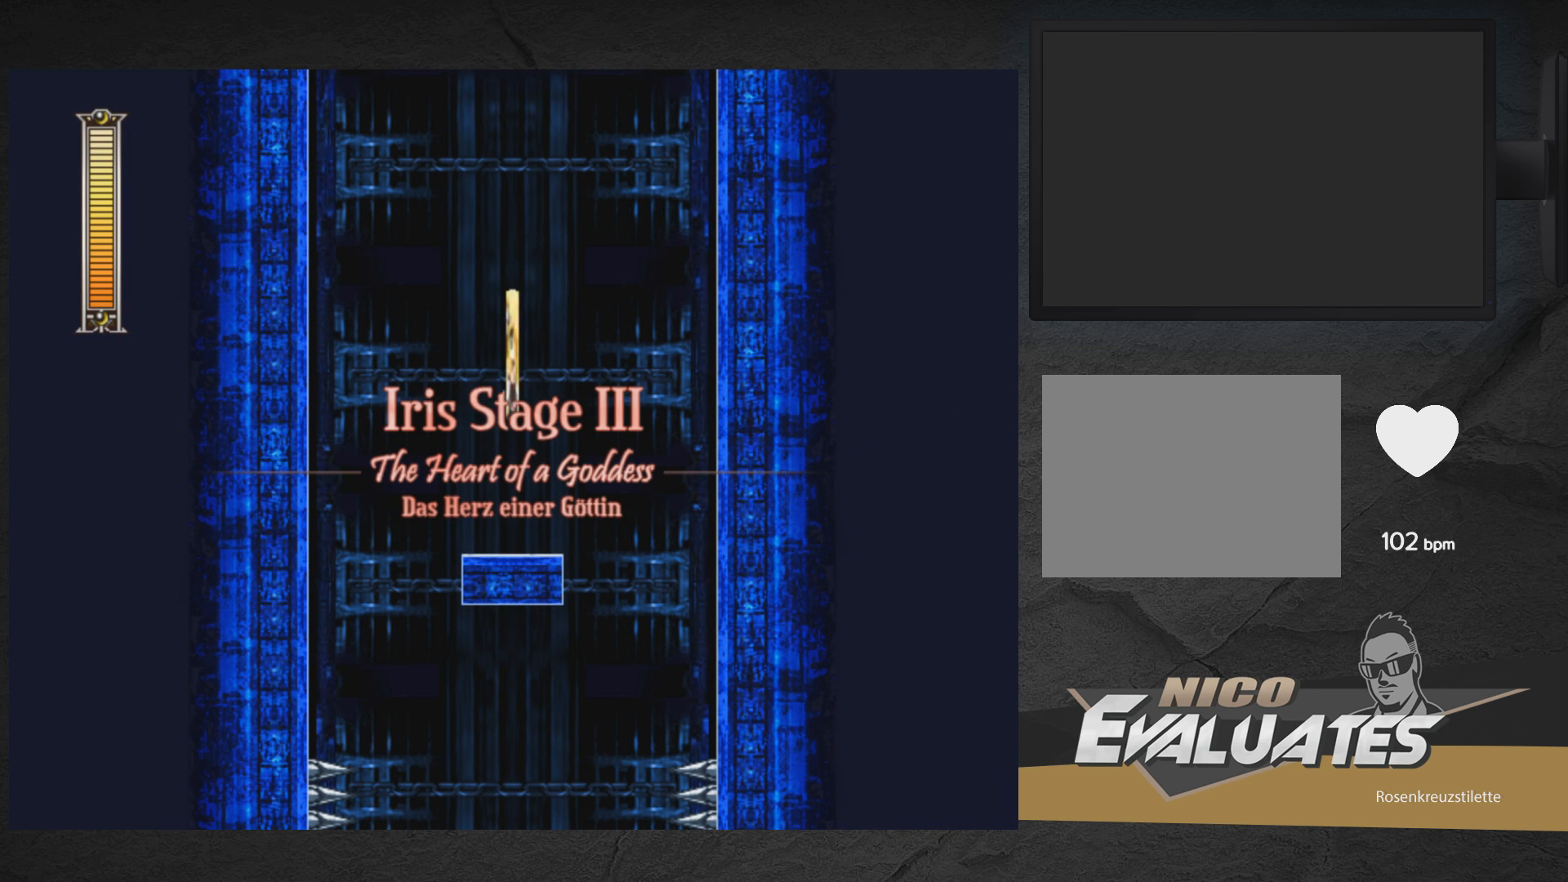
{"buttons": ["DPAD_LEFT"], "right_stick": "center", "events": [[383, "DPAD_LEFT", "down"]]}
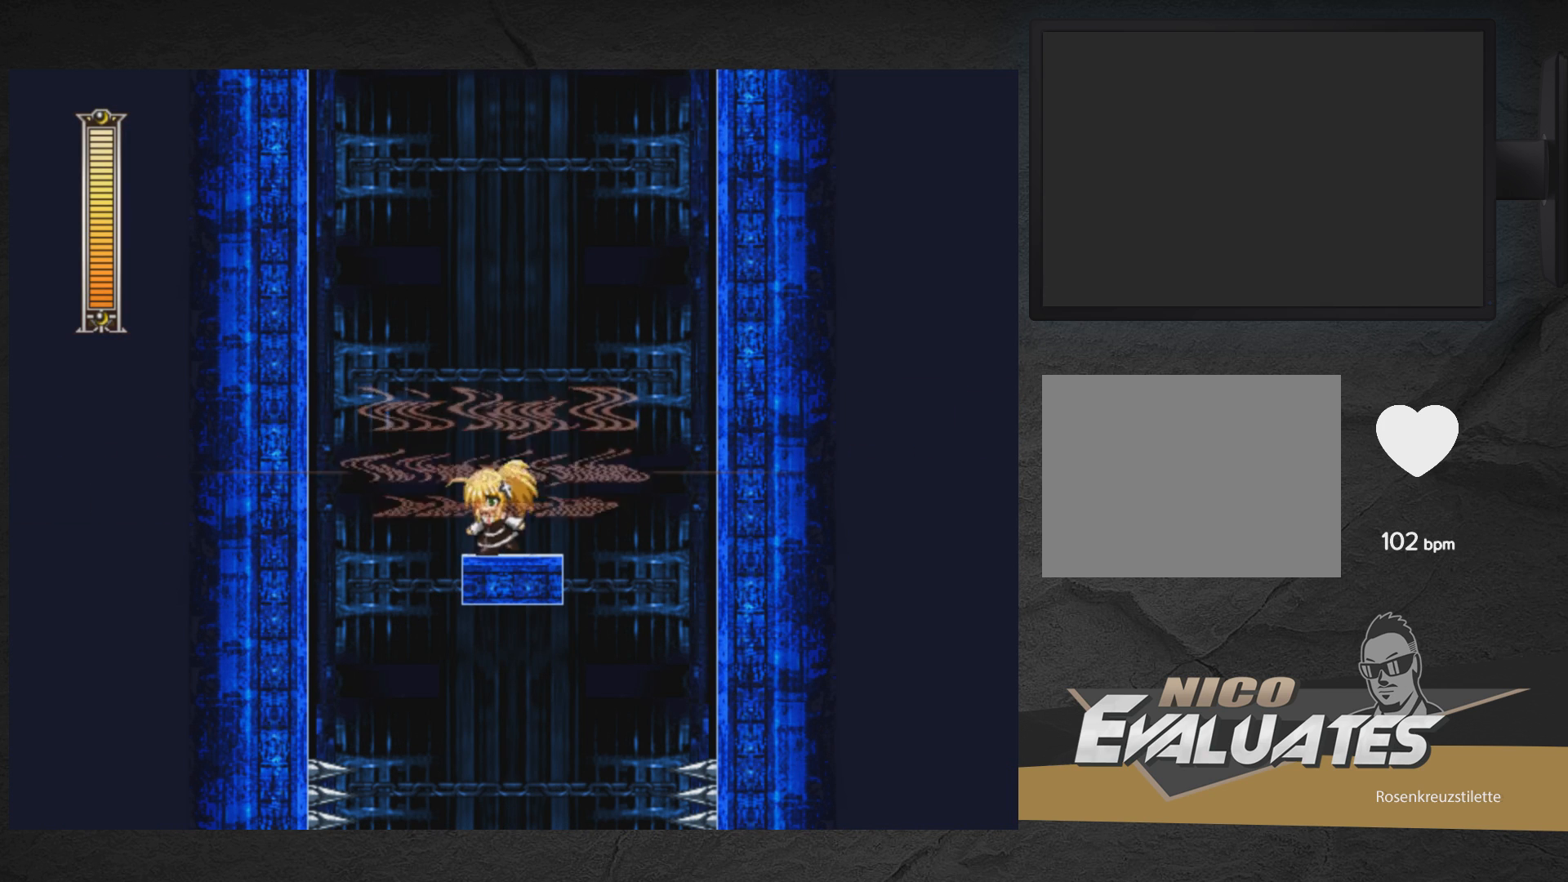
{"buttons": ["DPAD_RIGHT"], "right_stick": "center", "events": [[250, "DPAD_LEFT", "up"], [267, "DPAD_RIGHT", "down"]]}
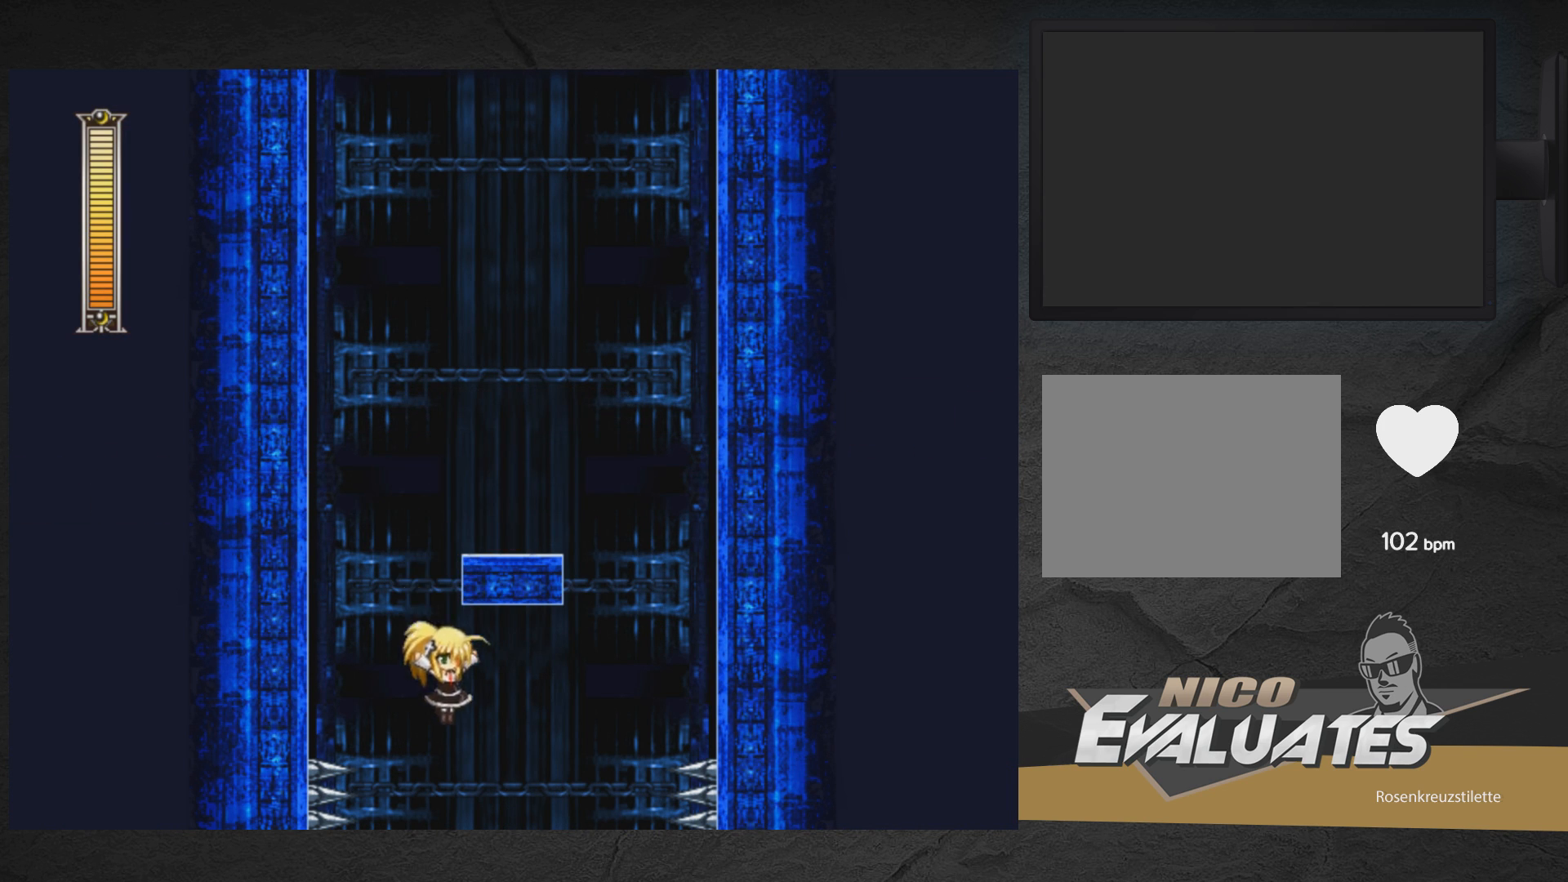
{"buttons": ["DPAD_RIGHT"], "right_stick": "center", "events": []}
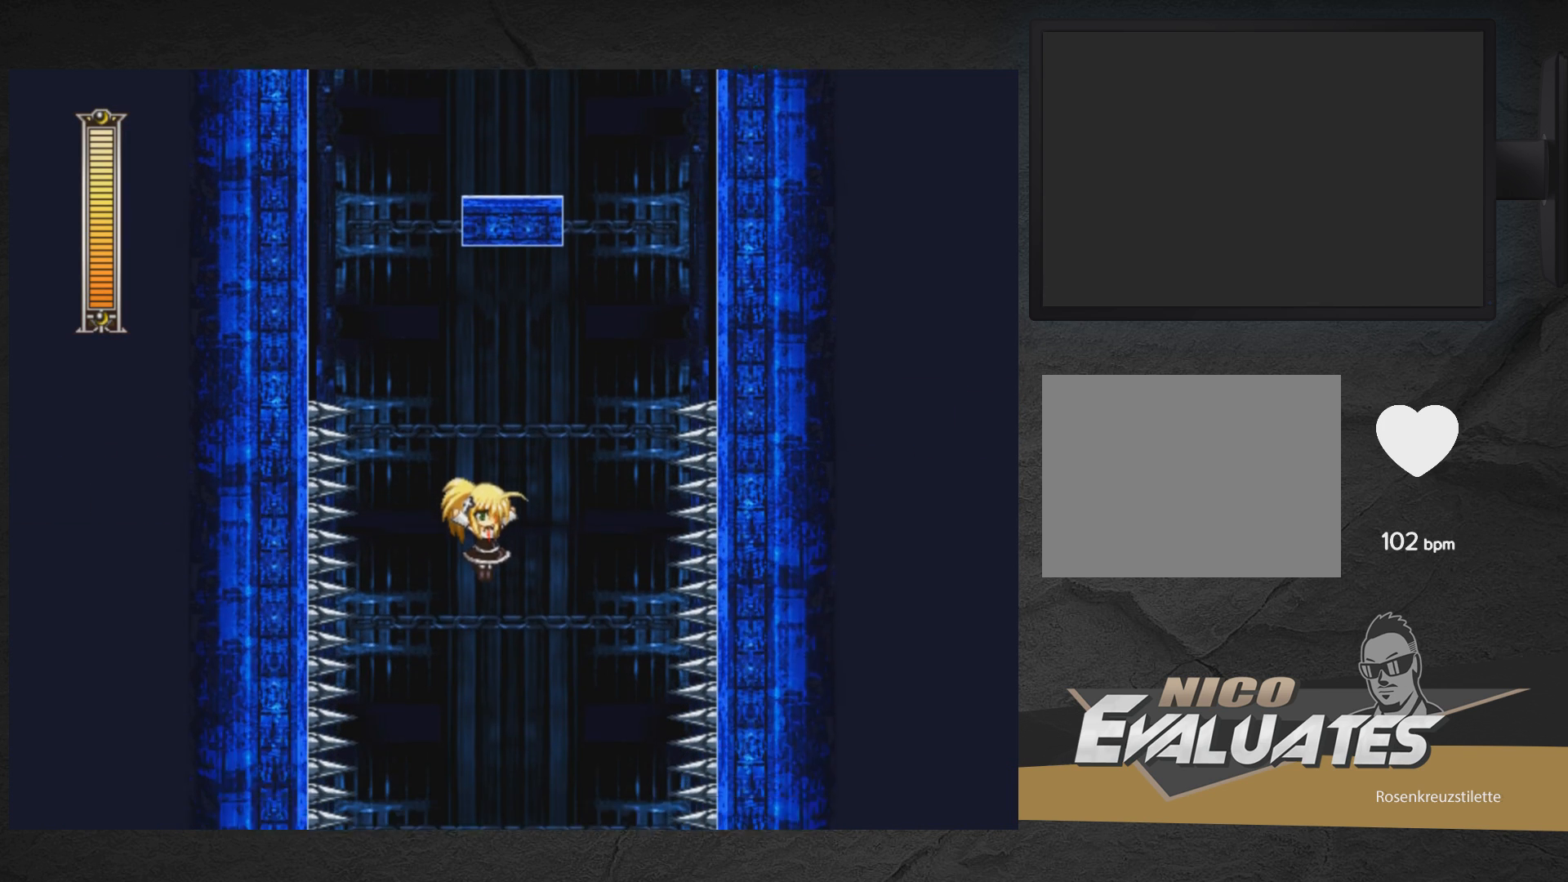
{"buttons": ["DPAD_RIGHT"], "right_stick": "center", "events": []}
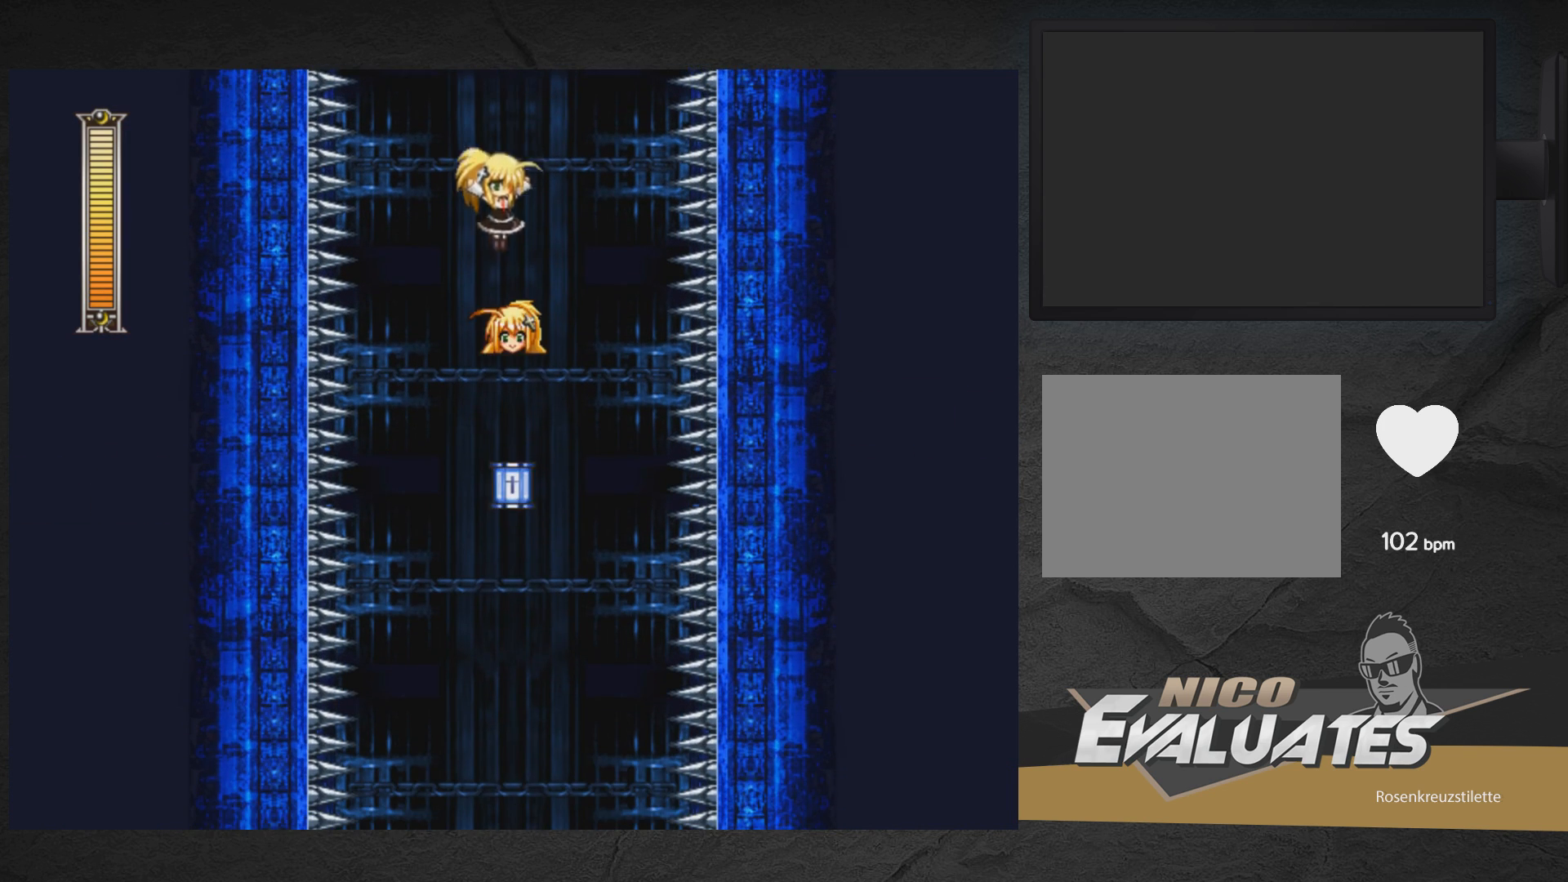
{"buttons": ["DPAD_LEFT"], "right_stick": "center", "events": [[67, "DPAD_RIGHT", "up"], [233, "DPAD_LEFT", "down"], [317, "DPAD_LEFT", "up"], [417, "DPAD_LEFT", "down"]]}
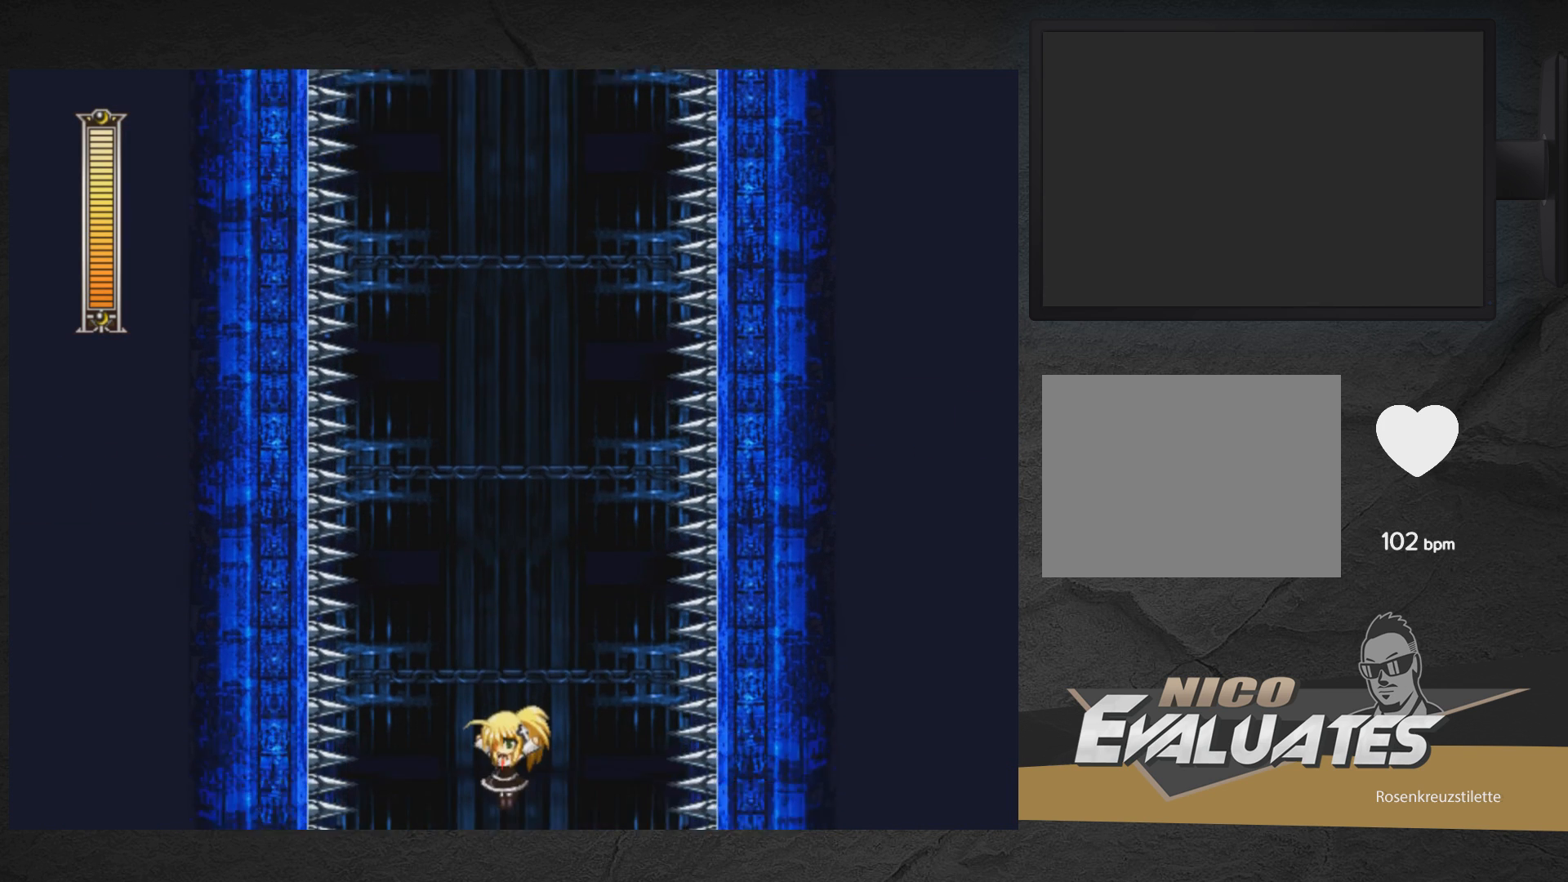
{"buttons": ["A"], "right_stick": "center", "events": [[283, "DPAD_LEFT", "up"], [317, "A", "down"]]}
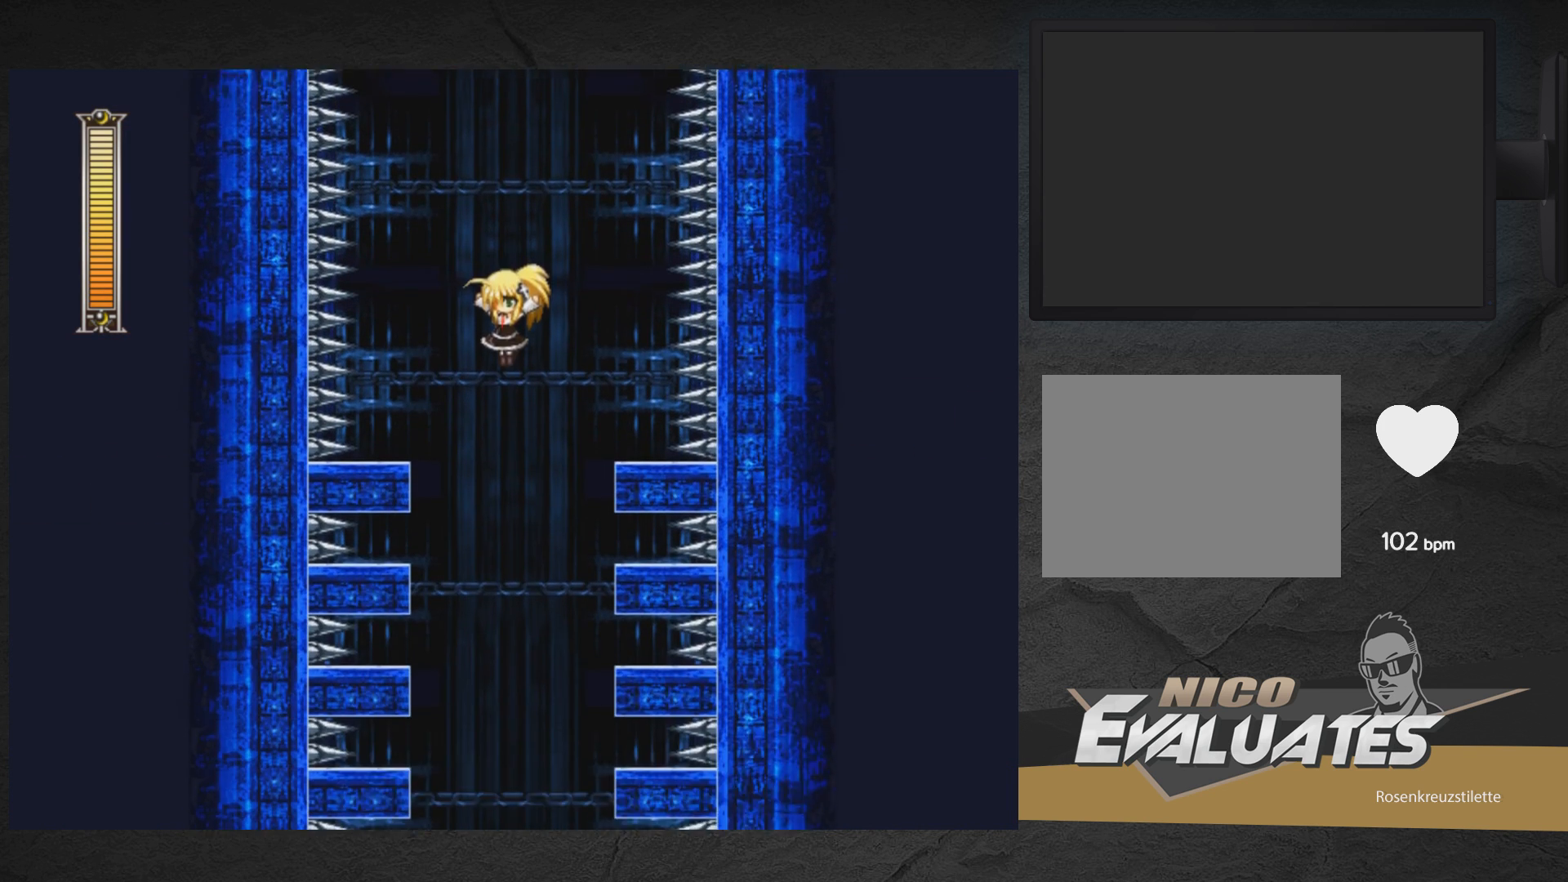
{"buttons": [], "right_stick": "center", "events": [[33, "A", "up"]]}
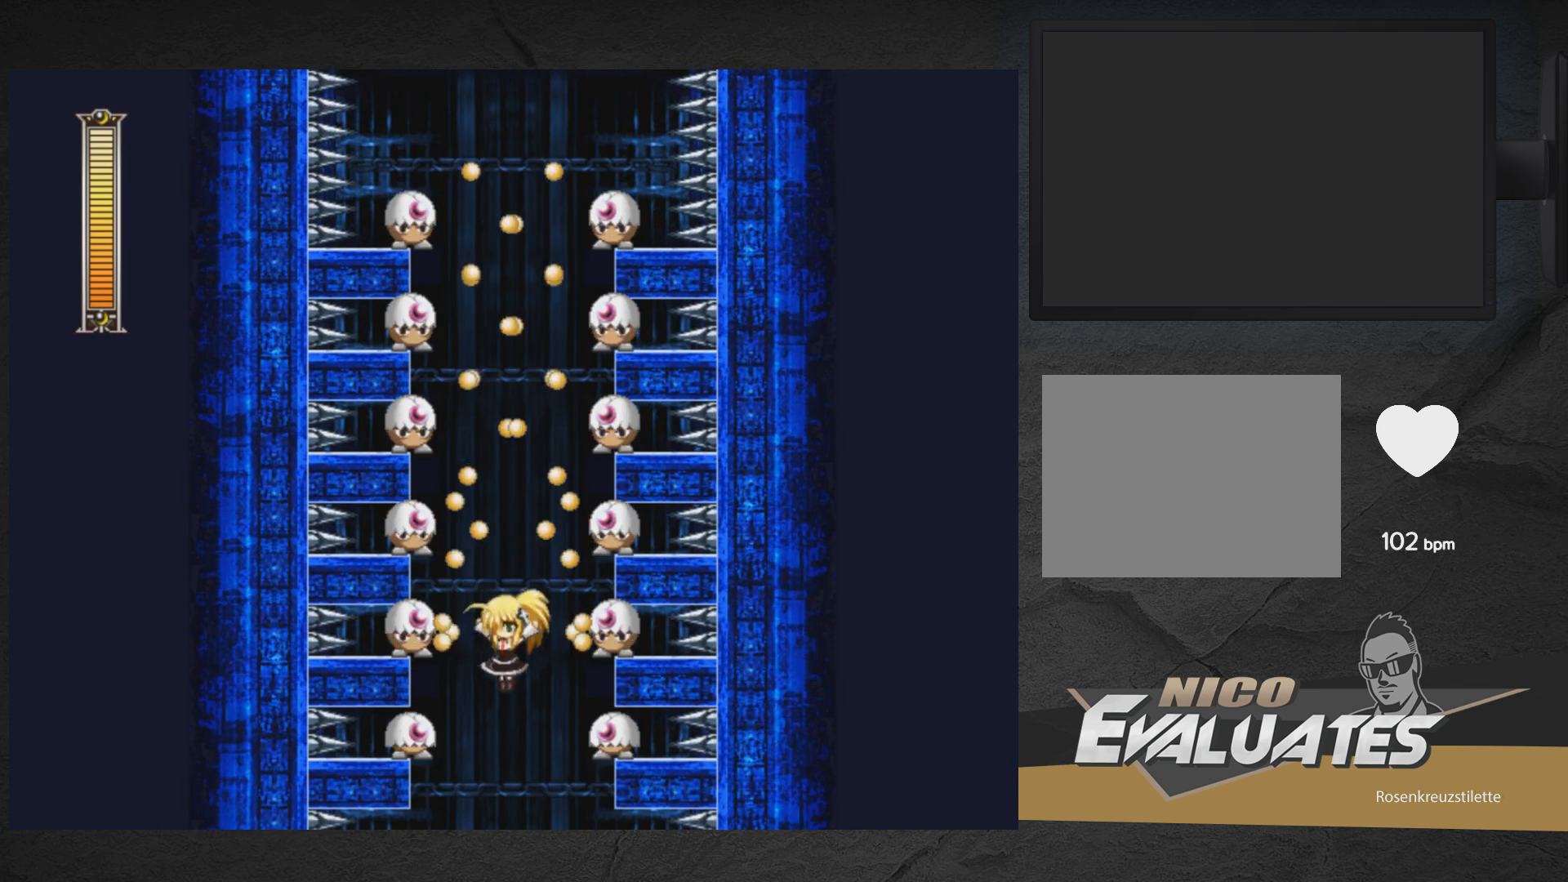
{"buttons": [], "right_stick": "center", "events": []}
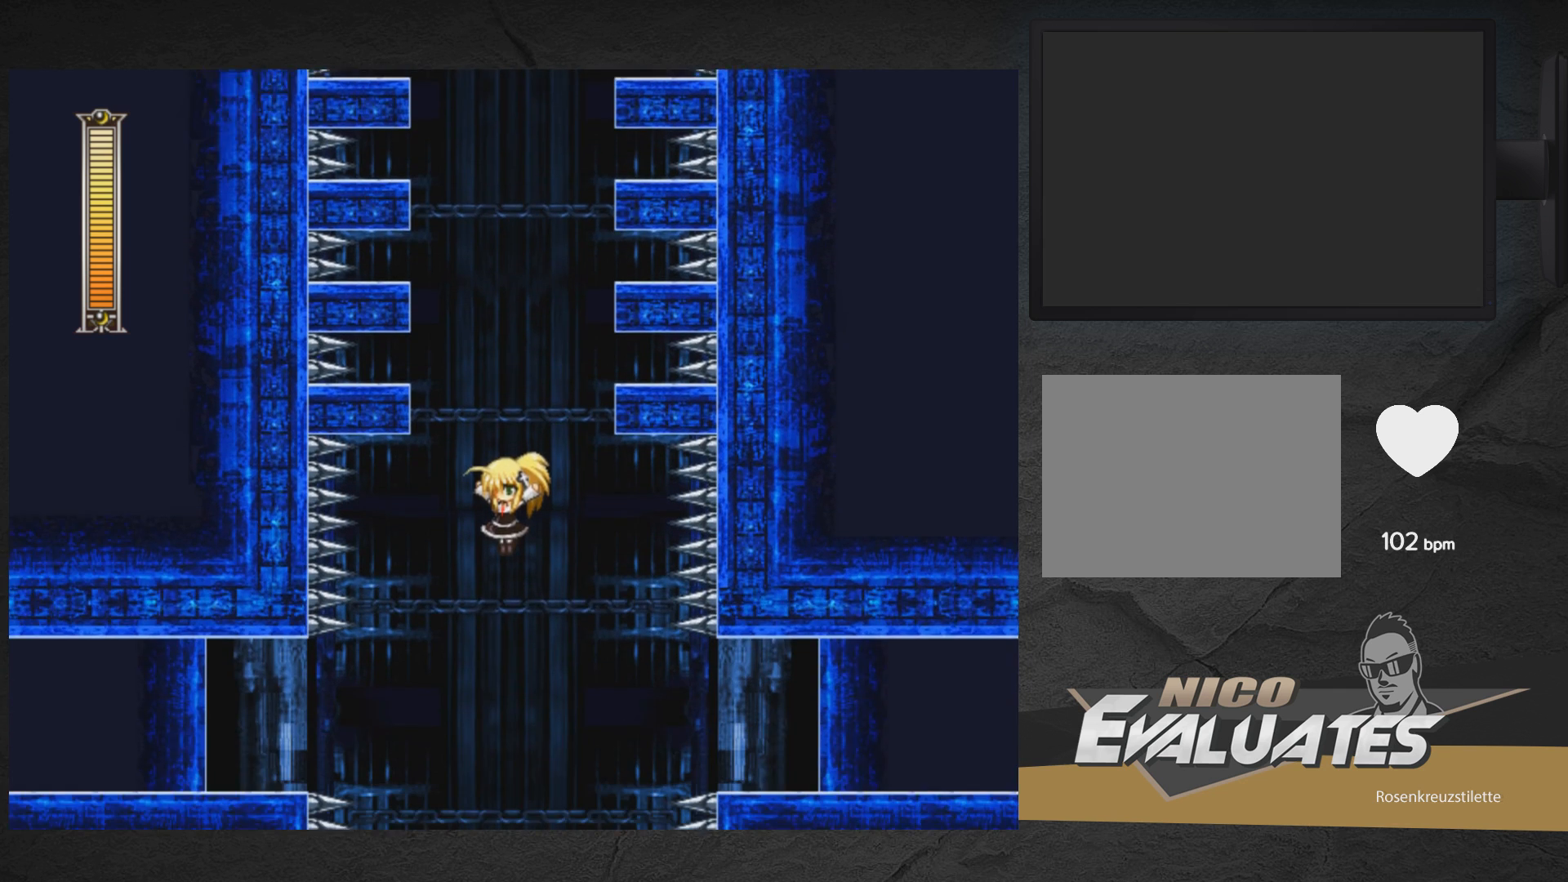
{"buttons": ["A"], "right_stick": "center", "events": [[233, "A", "down"]]}
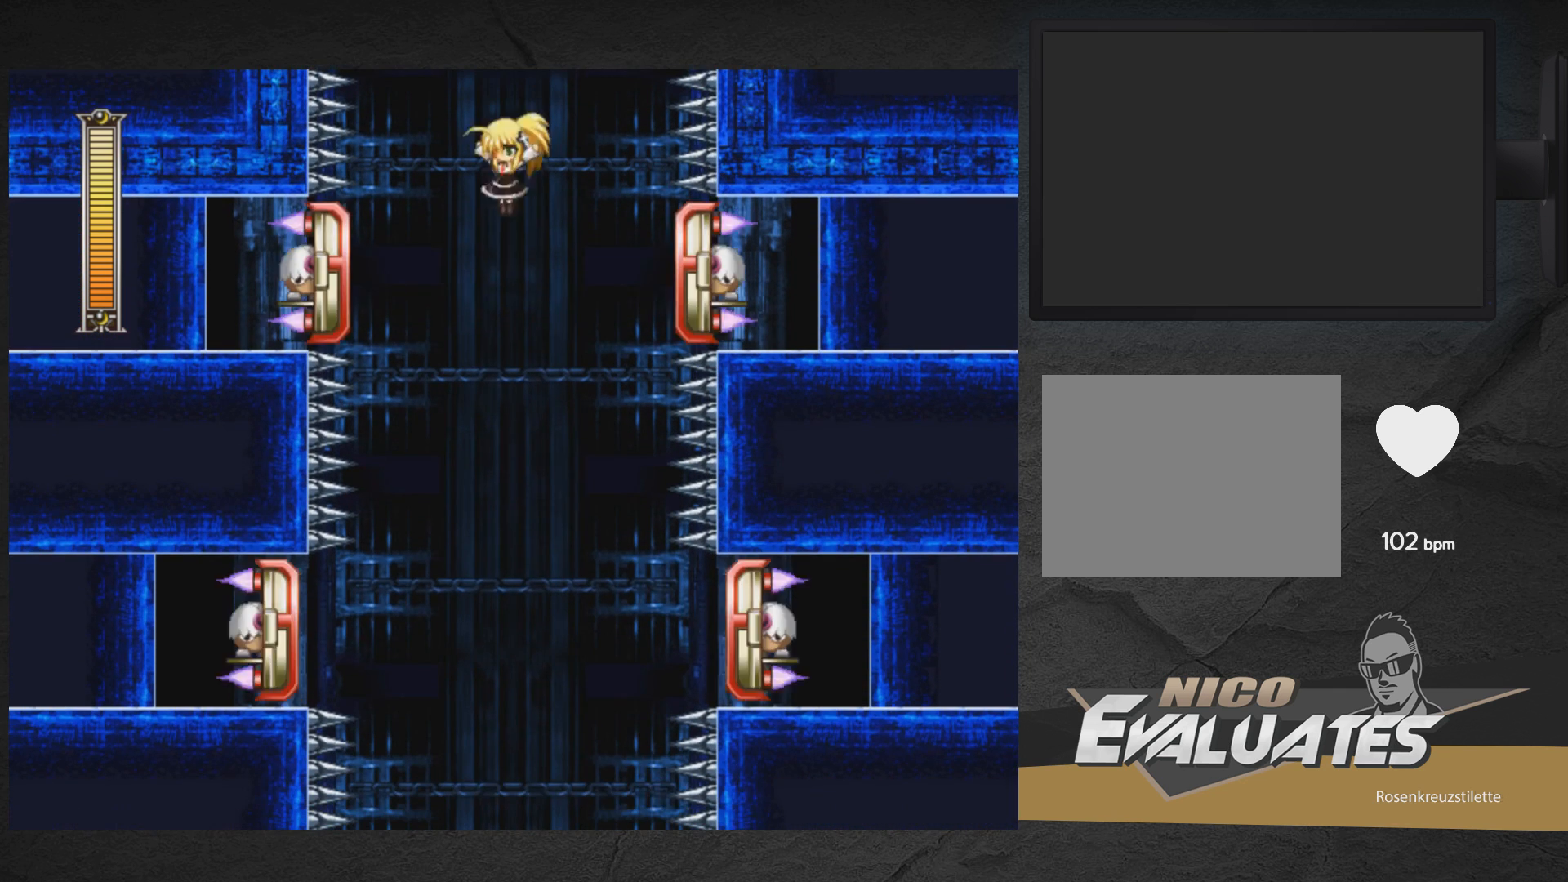
{"buttons": [], "right_stick": "center", "events": [[83, "A", "up"]]}
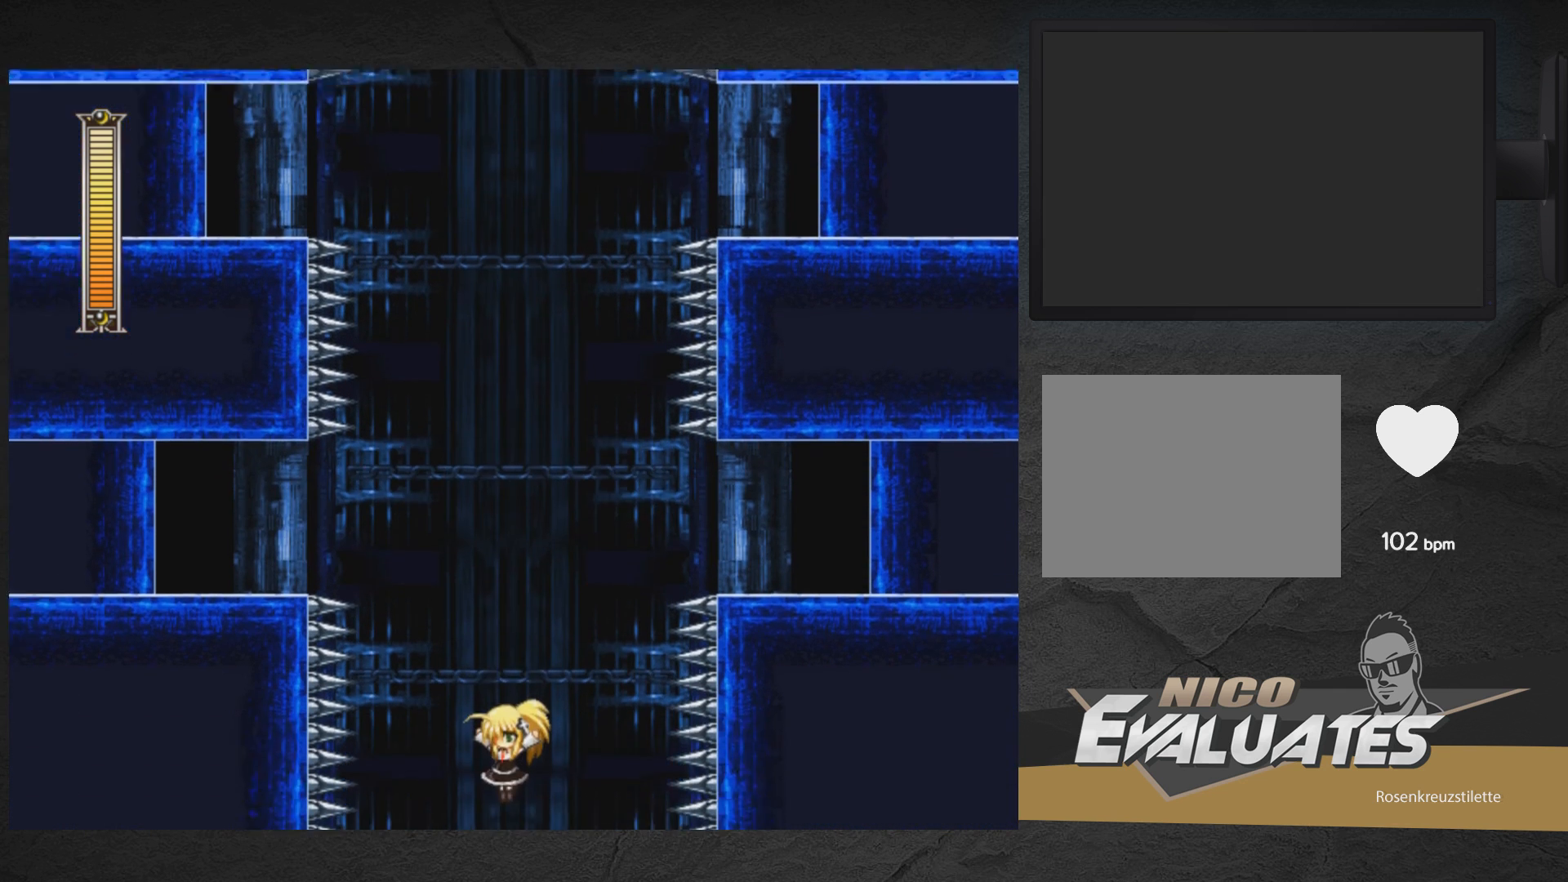
{"buttons": [], "right_stick": "center", "events": []}
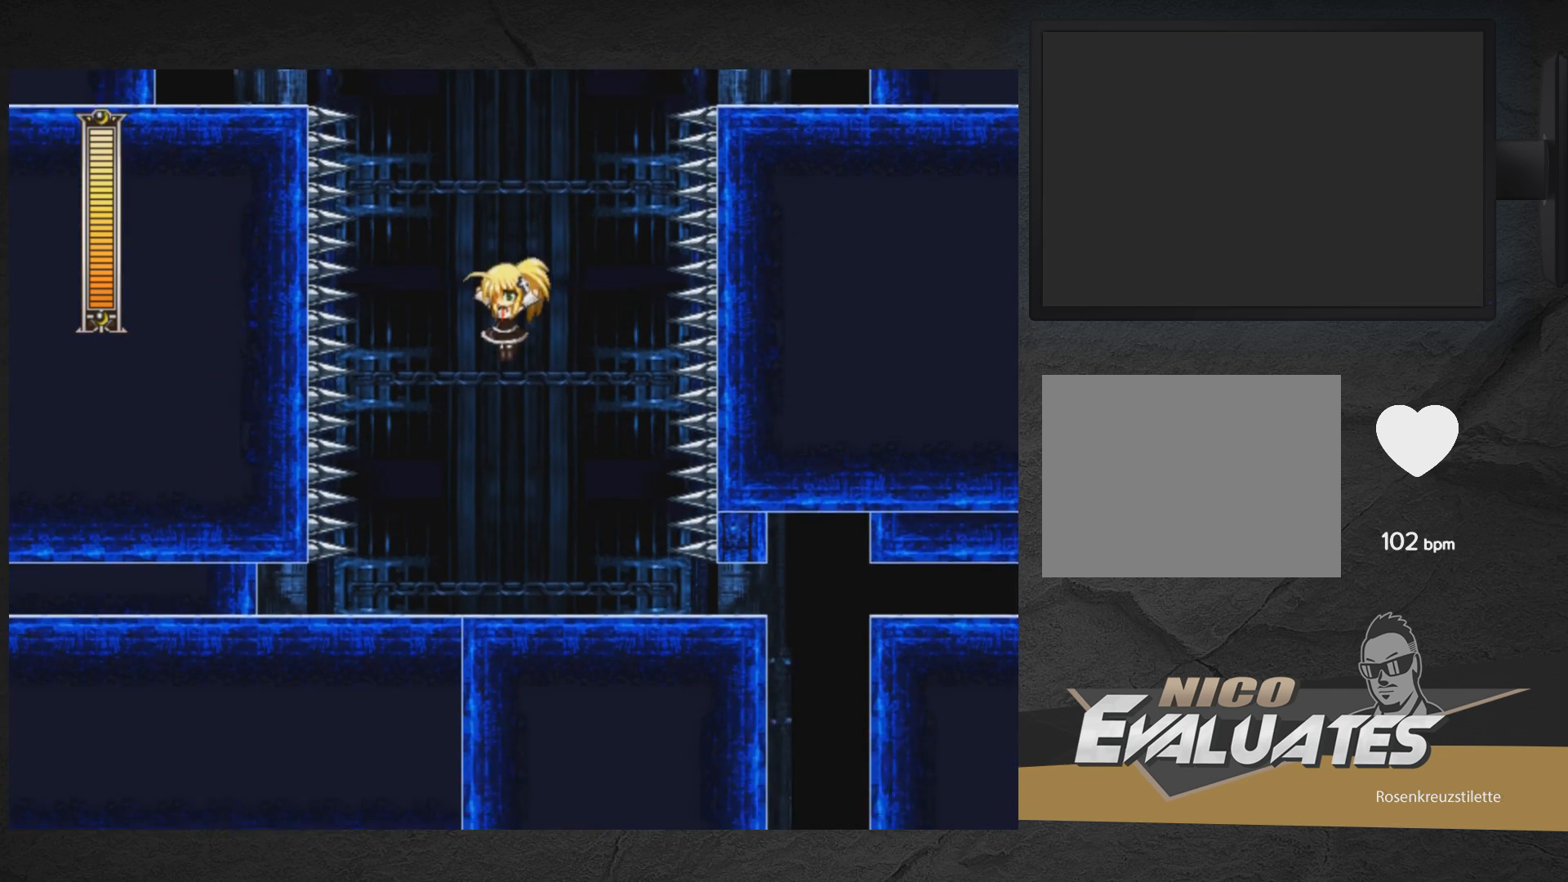
{"buttons": [], "right_stick": "center", "events": []}
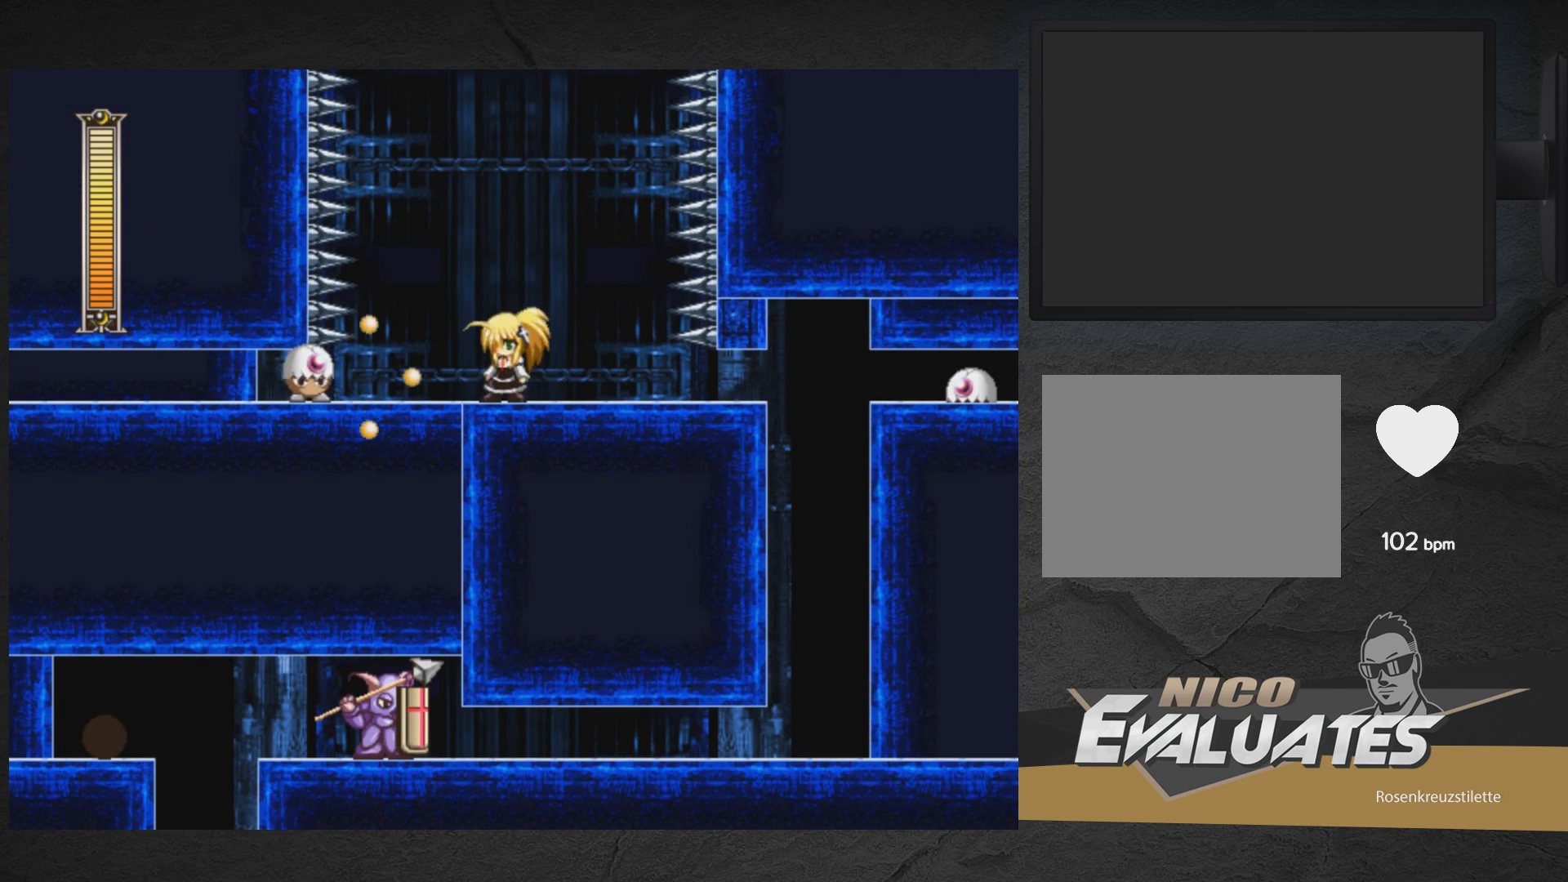
{"buttons": ["A"], "right_stick": "center", "events": [[117, "DPAD_RIGHT", "down"], [200, "A", "down"], [333, "DPAD_RIGHT", "up"]]}
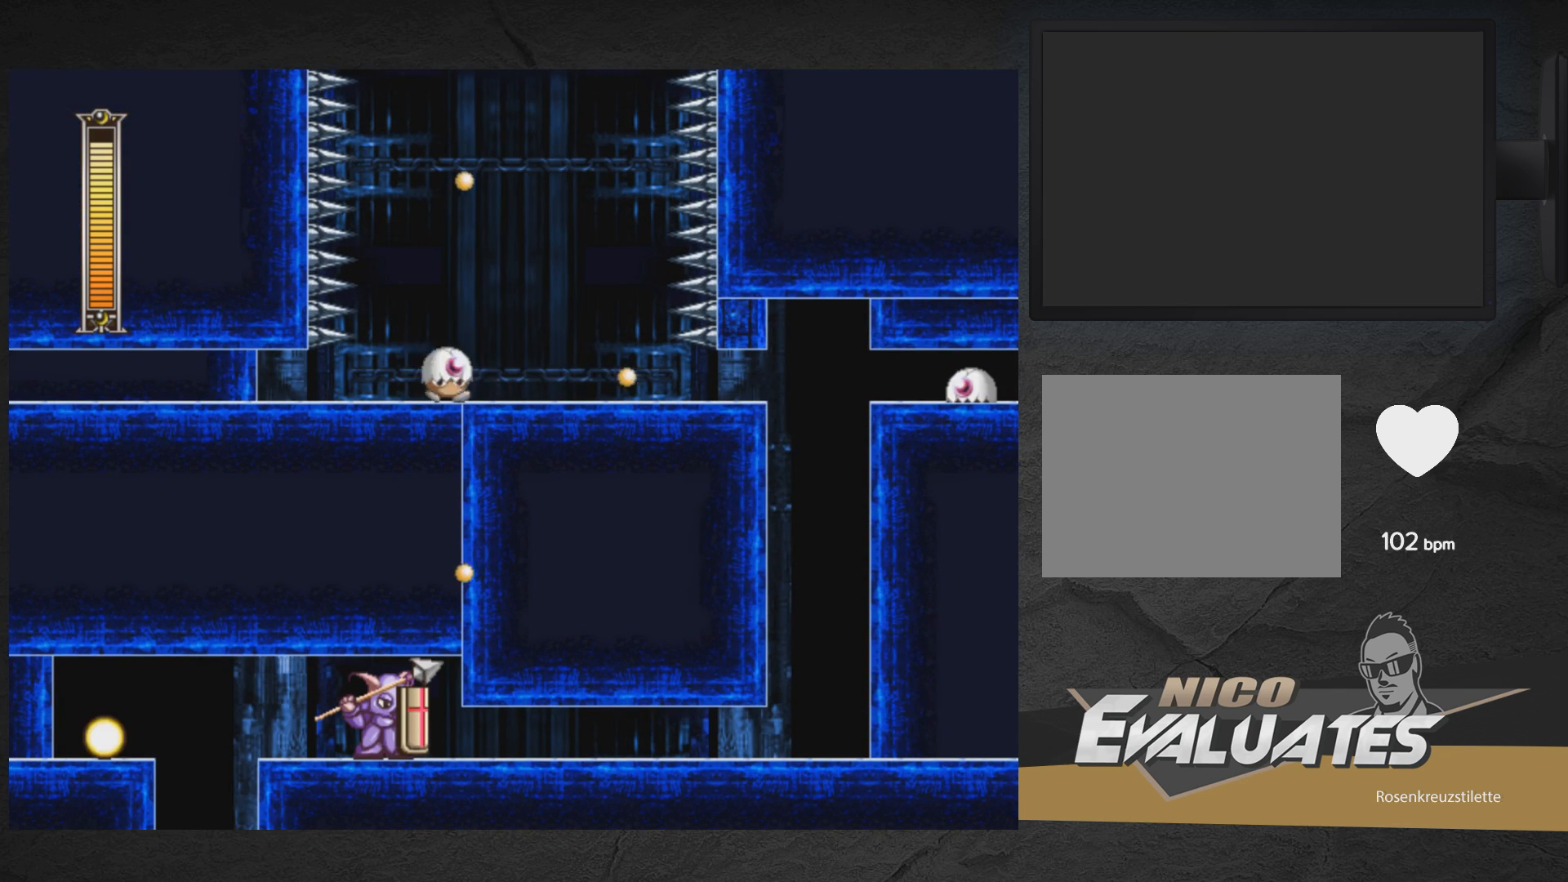
{"buttons": [], "right_stick": "center", "events": [[17, "A", "up"], [67, "DPAD_RIGHT", "down"], [133, "DPAD_RIGHT", "up"], [133, "X", "down"], [167, "X", "up"], [233, "X", "down"], [267, "X", "up"], [367, "X", "down"], [417, "X", "up"]]}
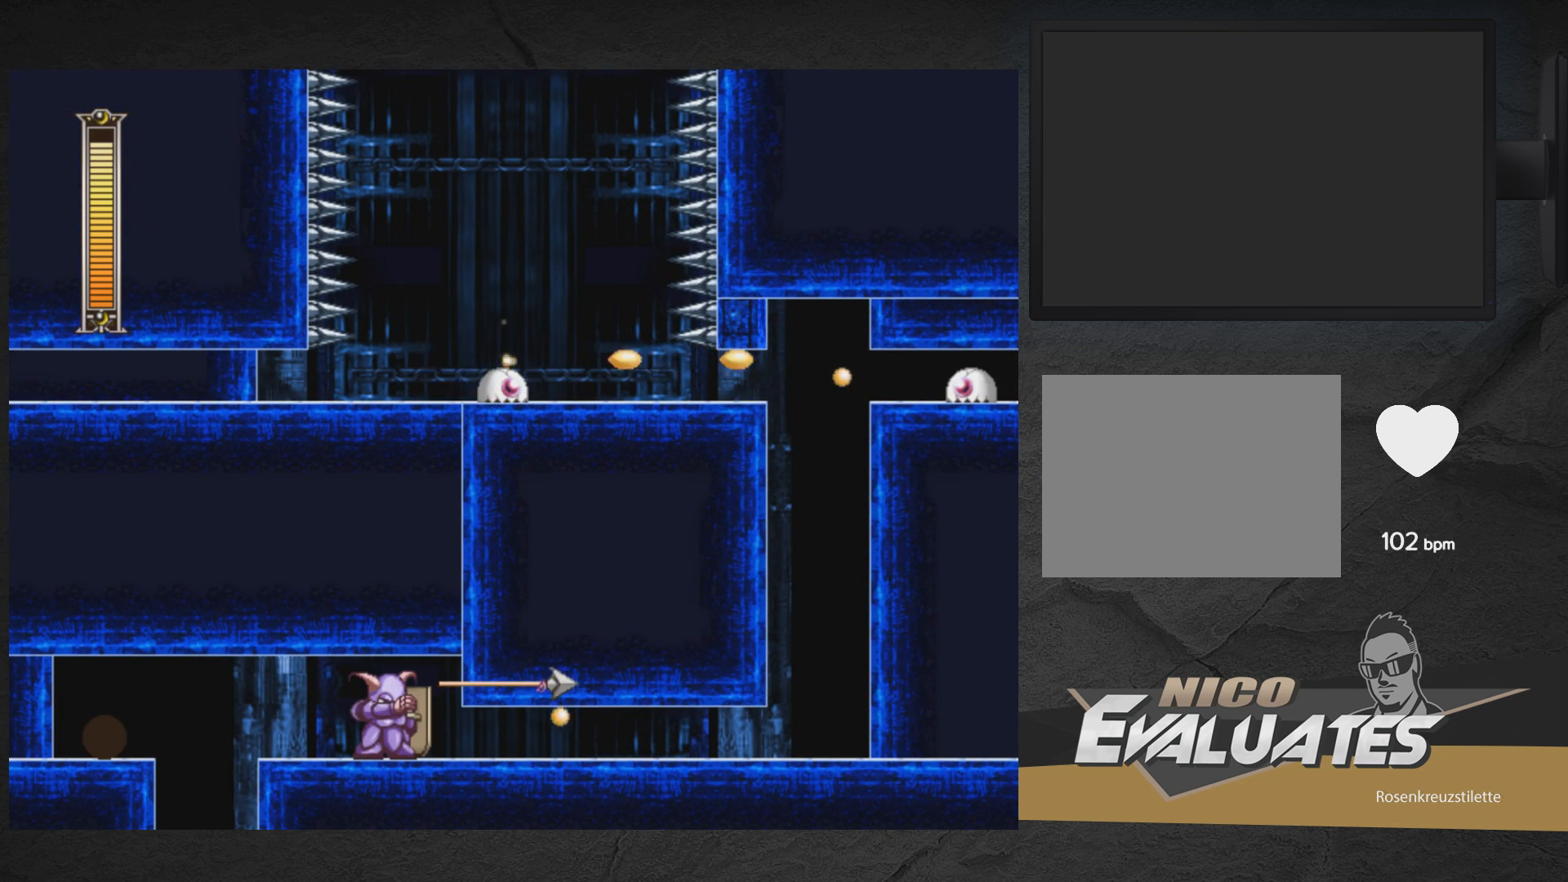
{"buttons": ["DPAD_RIGHT"], "right_stick": "center", "events": [[117, "DPAD_RIGHT", "down"], [133, "A", "down"], [283, "A", "up"]]}
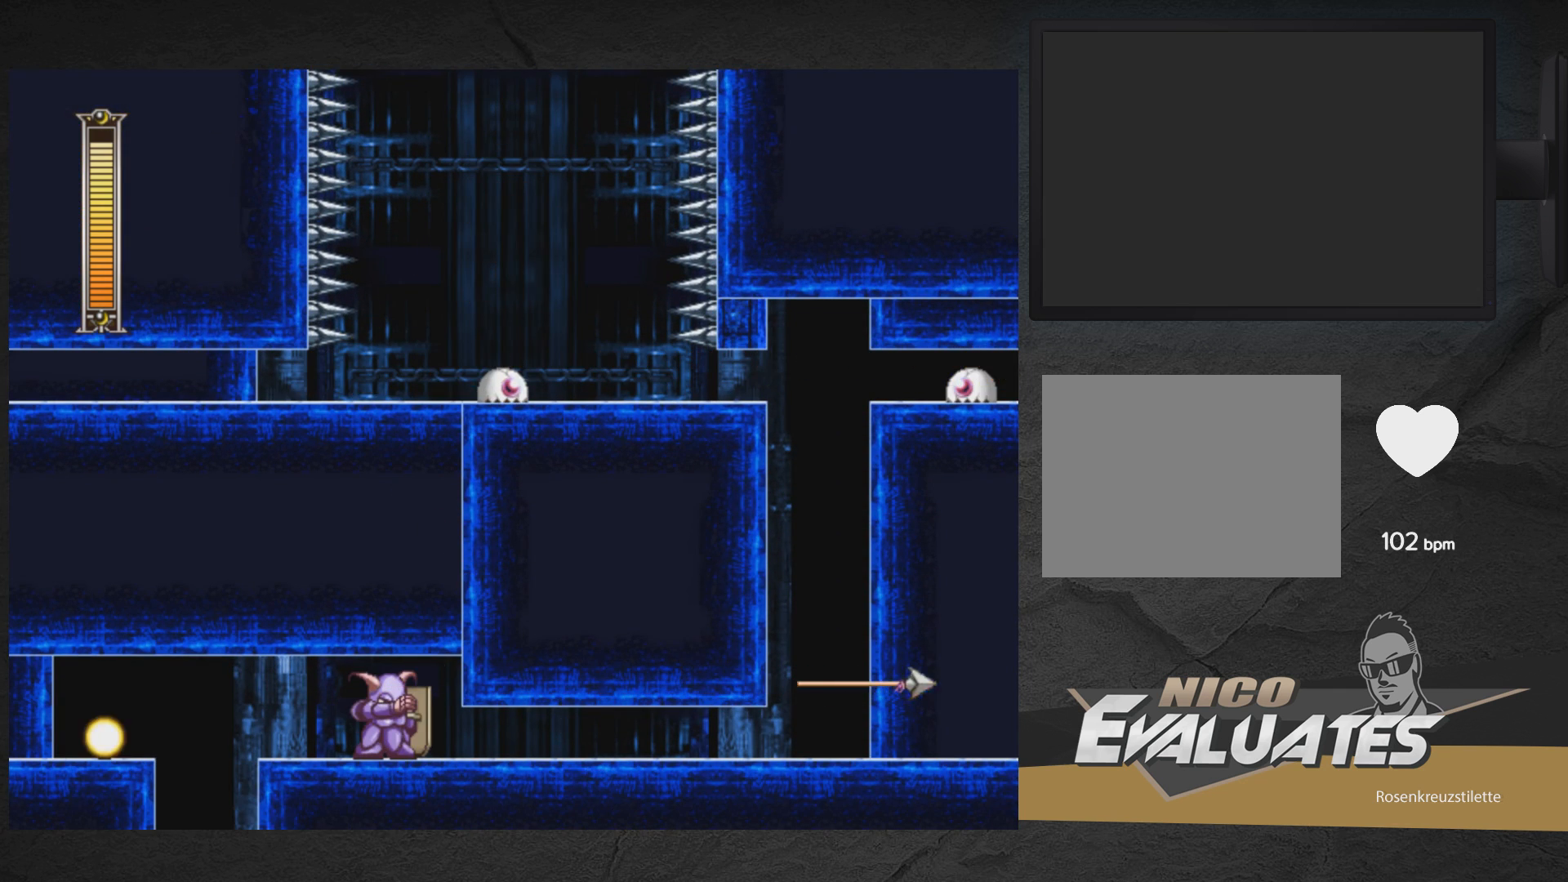
{"buttons": [], "right_stick": "center", "events": [[83, "DPAD_RIGHT", "up"], [117, "DPAD_LEFT", "down"], [150, "X", "down"], [183, "DPAD_LEFT", "up"], [183, "X", "up"], [250, "X", "down"], [300, "X", "up"], [367, "X", "down"], [433, "X", "up"]]}
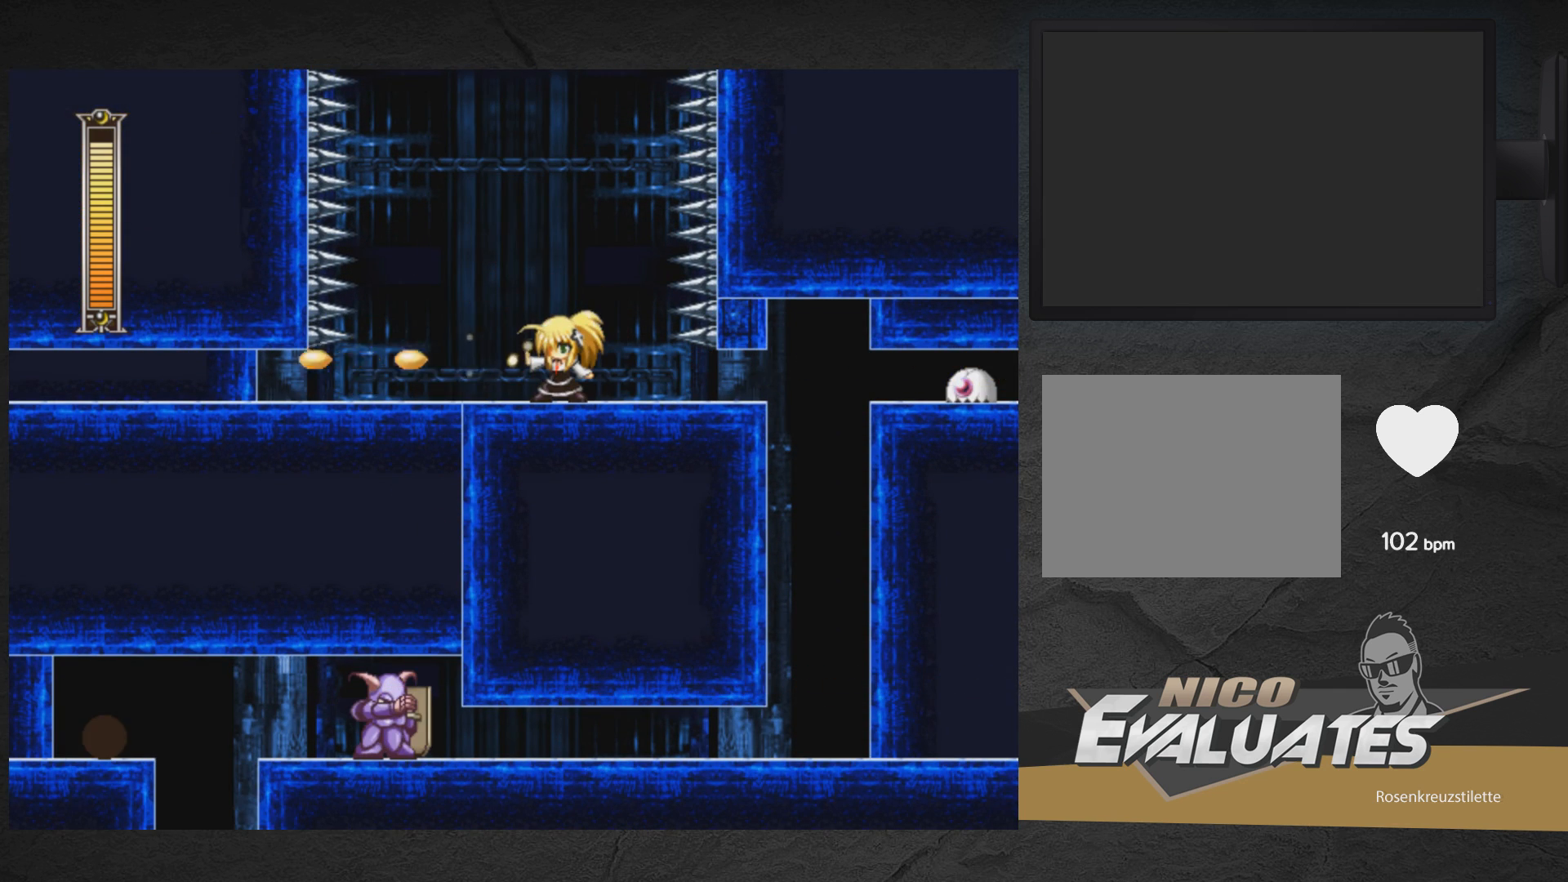
{"buttons": [], "right_stick": "center", "events": [[17, "X", "down"], [33, "X", "up"]]}
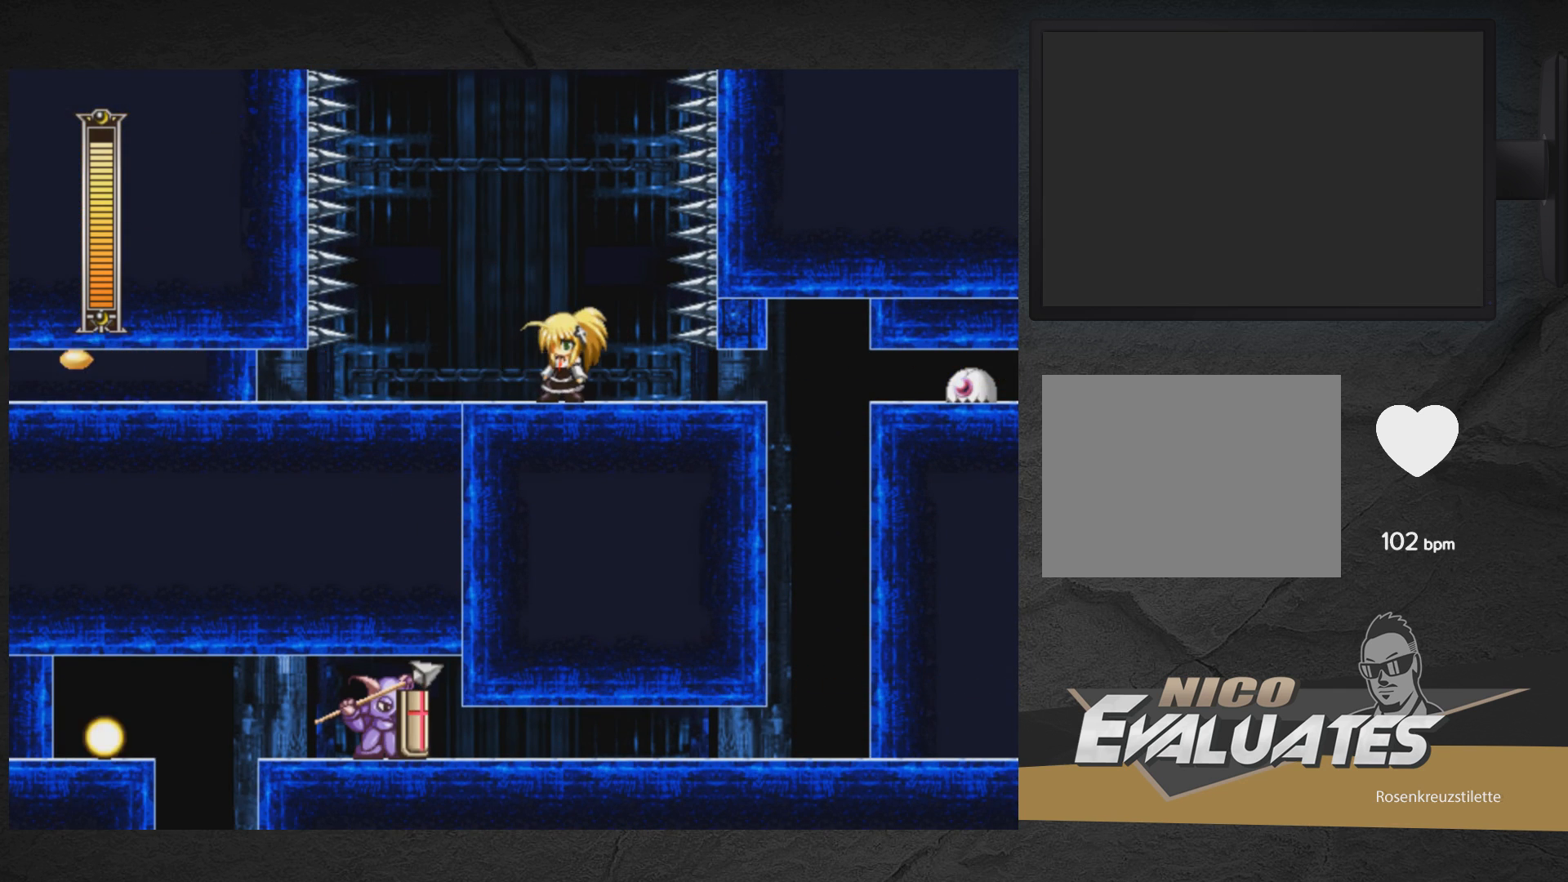
{"buttons": ["DPAD_RIGHT"], "right_stick": "center", "events": [[33, "DPAD_RIGHT", "down"], [50, "DPAD_DOWN", "down"], [150, "A", "down"], [433, "DPAD_DOWN", "up"], [483, "A", "up"]]}
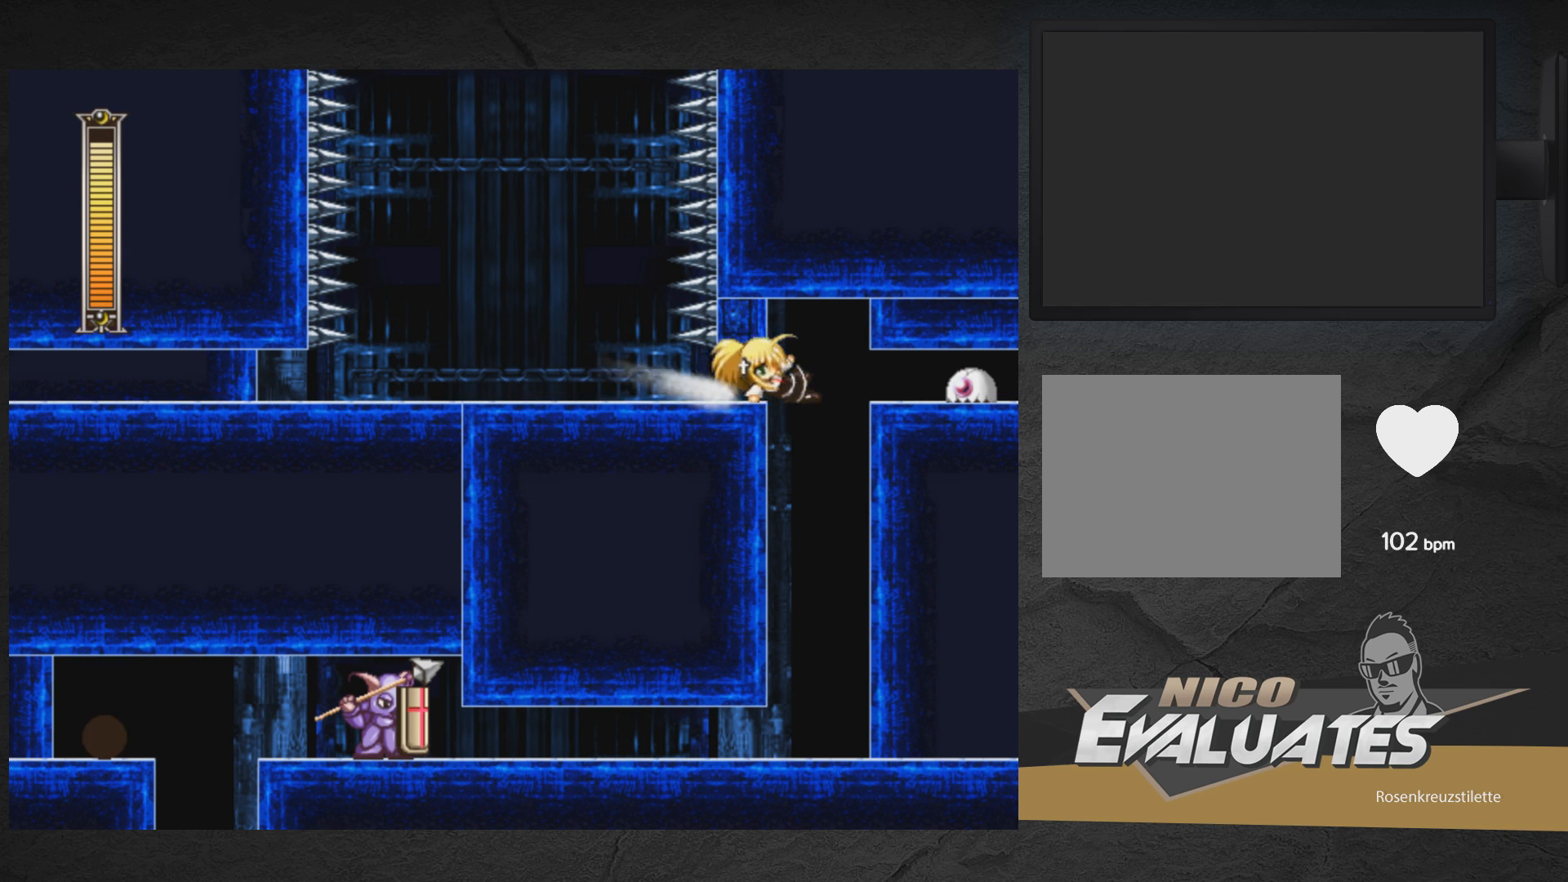
{"buttons": [], "right_stick": "center", "events": [[50, "X", "down"], [83, "DPAD_RIGHT", "up"], [100, "X", "up"], [167, "X", "down"], [217, "X", "up"], [233, "DPAD_RIGHT", "down"], [367, "DPAD_RIGHT", "up"], [383, "DPAD_LEFT", "down"], [450, "X", "down"], [467, "DPAD_LEFT", "up"], [483, "X", "up"]]}
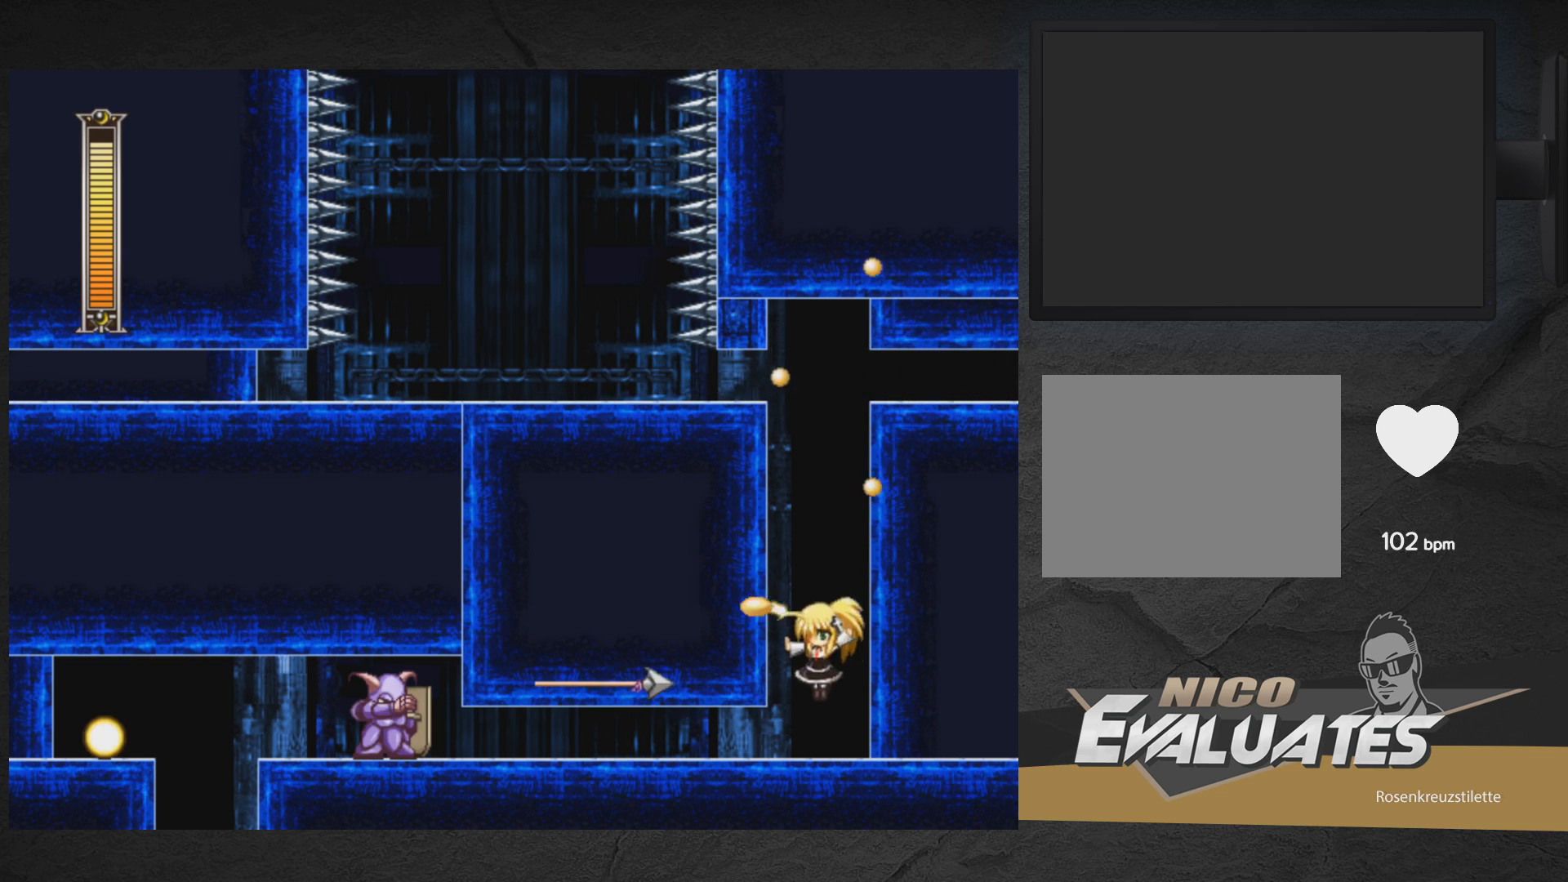
{"buttons": ["A", "X"], "right_stick": "center", "events": [[50, "X", "down"], [83, "X", "up"], [150, "A", "down"], [150, "DPAD_RIGHT", "down"], [150, "X", "down"], [500, "DPAD_RIGHT", "up"]]}
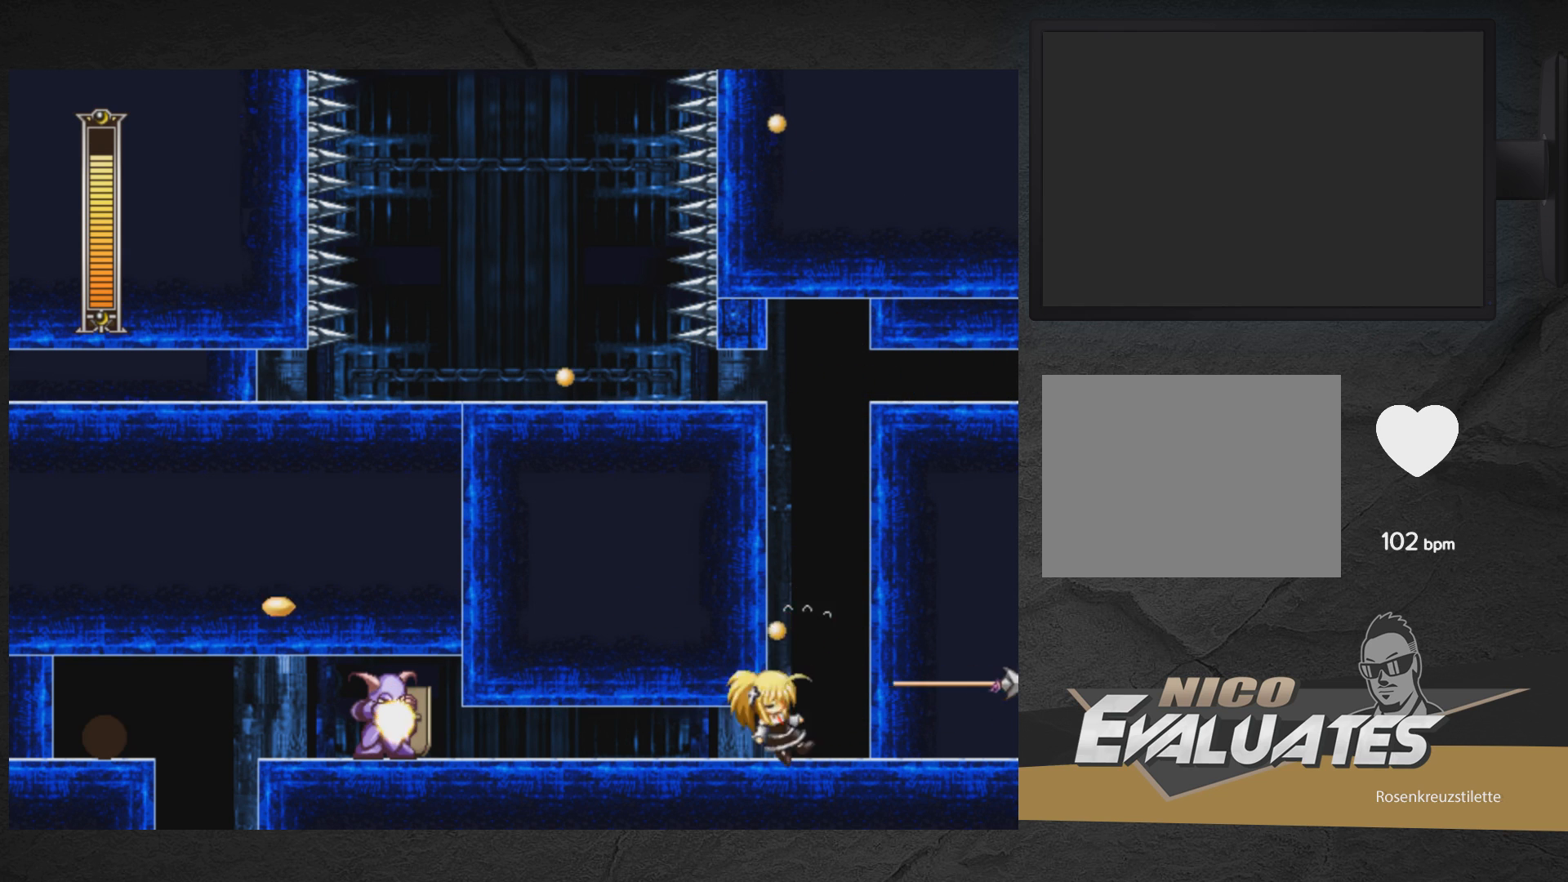
{"buttons": ["DPAD_RIGHT"], "right_stick": "center", "events": [[50, "DPAD_RIGHT", "down"], [50, "X", "up"], [67, "A", "up"], [200, "A", "down"], [283, "A", "up"]]}
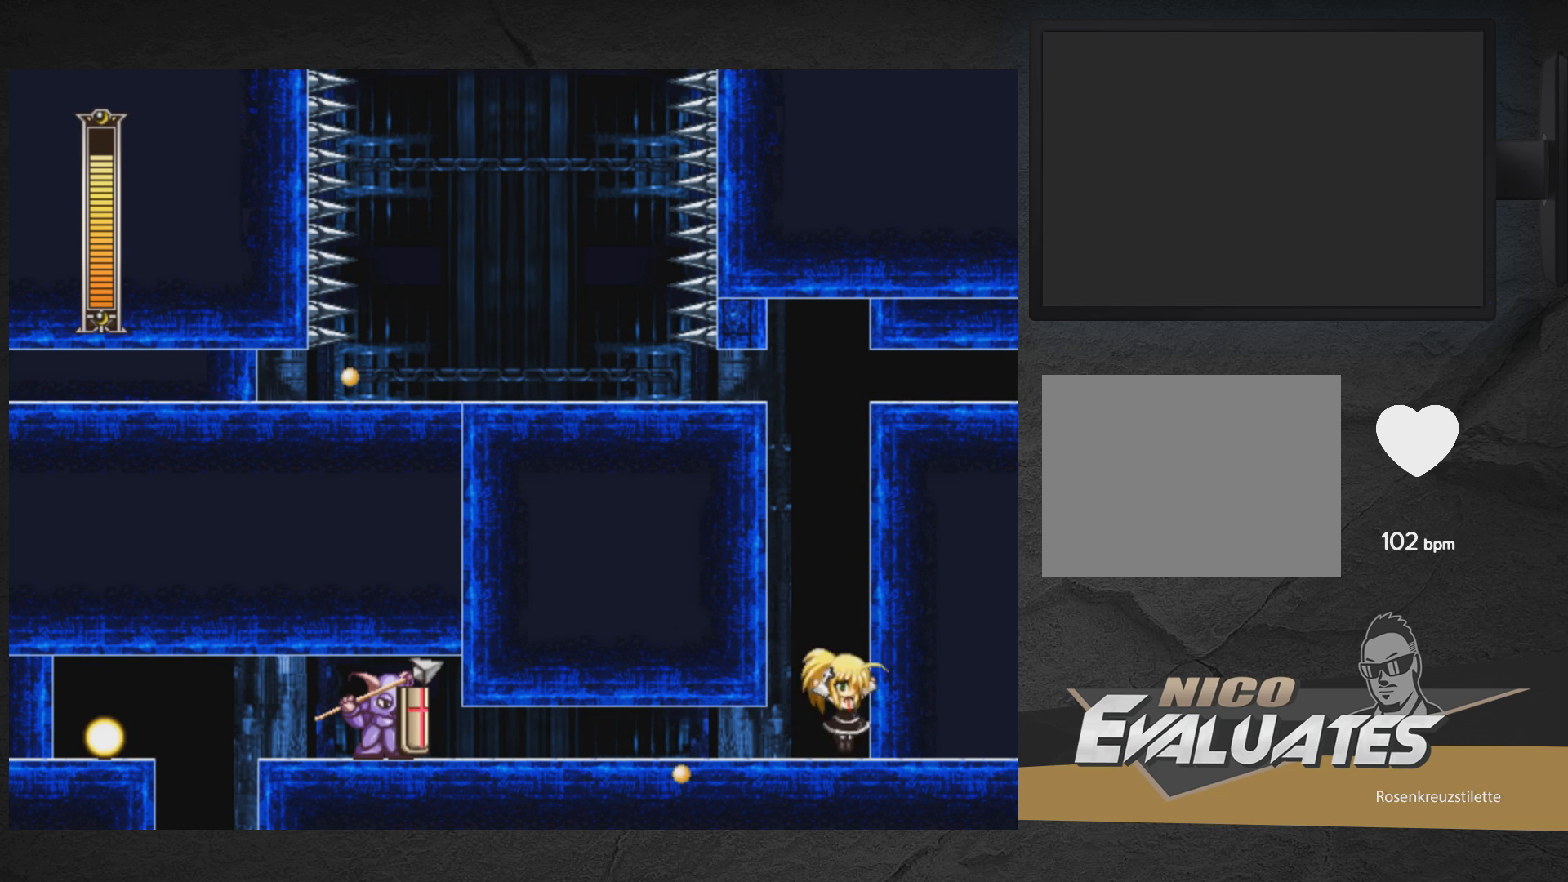
{"buttons": [], "right_stick": "center", "events": [[67, "DPAD_RIGHT", "up"], [183, "DPAD_LEFT", "down"], [233, "DPAD_LEFT", "up"]]}
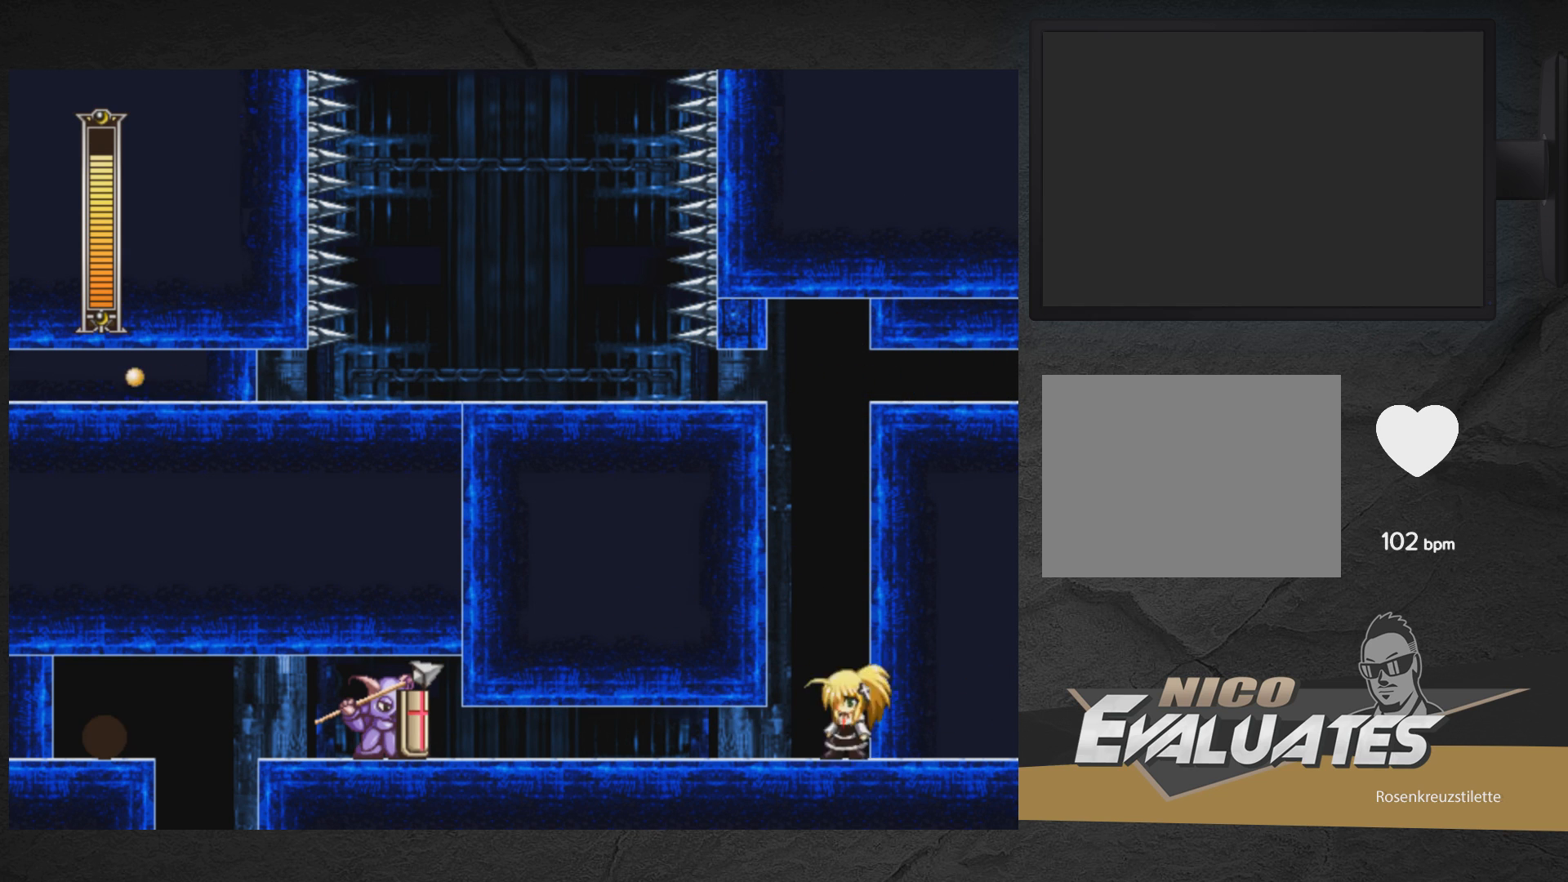
{"buttons": ["X"], "right_stick": "center", "events": [[367, "X", "down"], [417, "X", "up"], [483, "X", "down"]]}
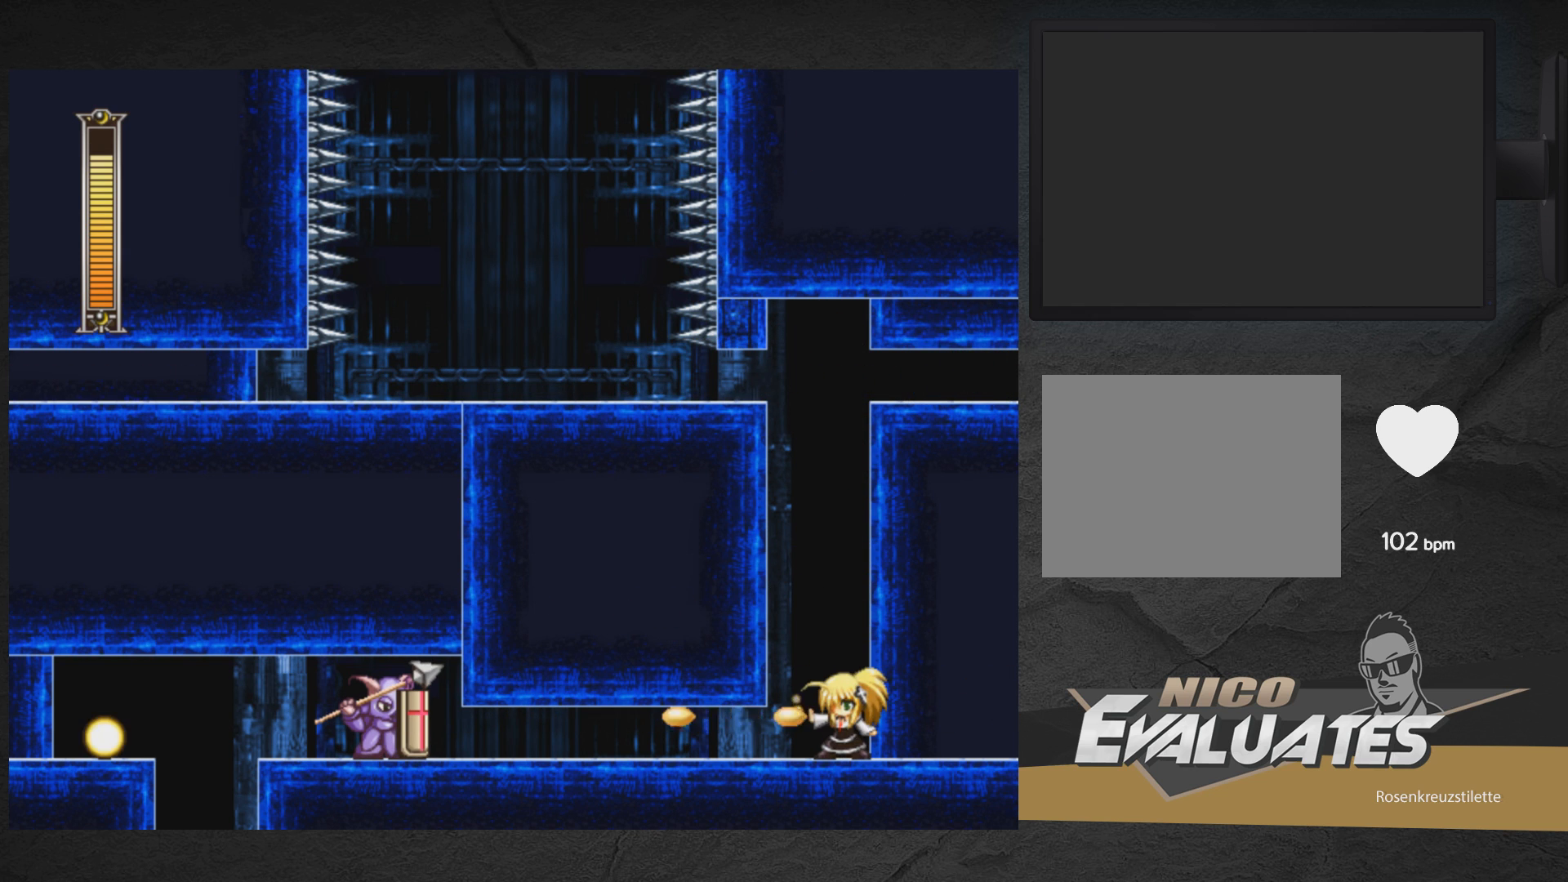
{"buttons": ["A", "X"], "right_stick": "center", "events": [[50, "X", "up"], [100, "X", "down"], [150, "X", "up"], [217, "X", "down"], [267, "X", "up"], [333, "X", "down"], [367, "X", "up"], [417, "X", "down"], [433, "A", "down"]]}
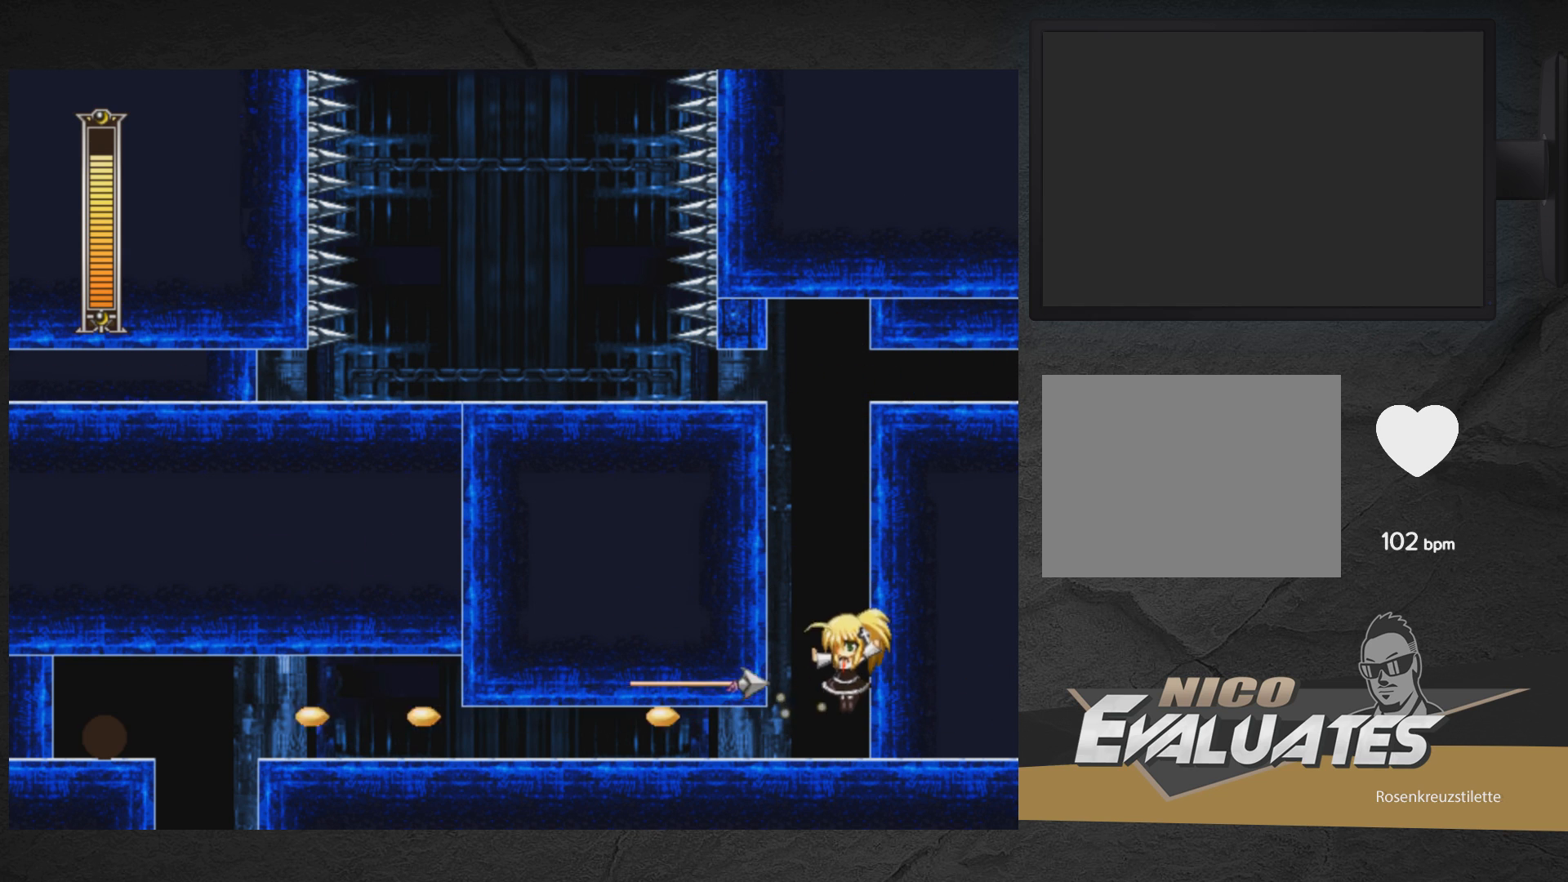
{"buttons": ["X", "DPAD_DOWN", "DPAD_LEFT"], "right_stick": "center", "events": [[33, "DPAD_RIGHT", "down"], [167, "DPAD_RIGHT", "up"], [200, "A", "up"], [283, "DPAD_LEFT", "down"], [450, "DPAD_DOWN", "down"]]}
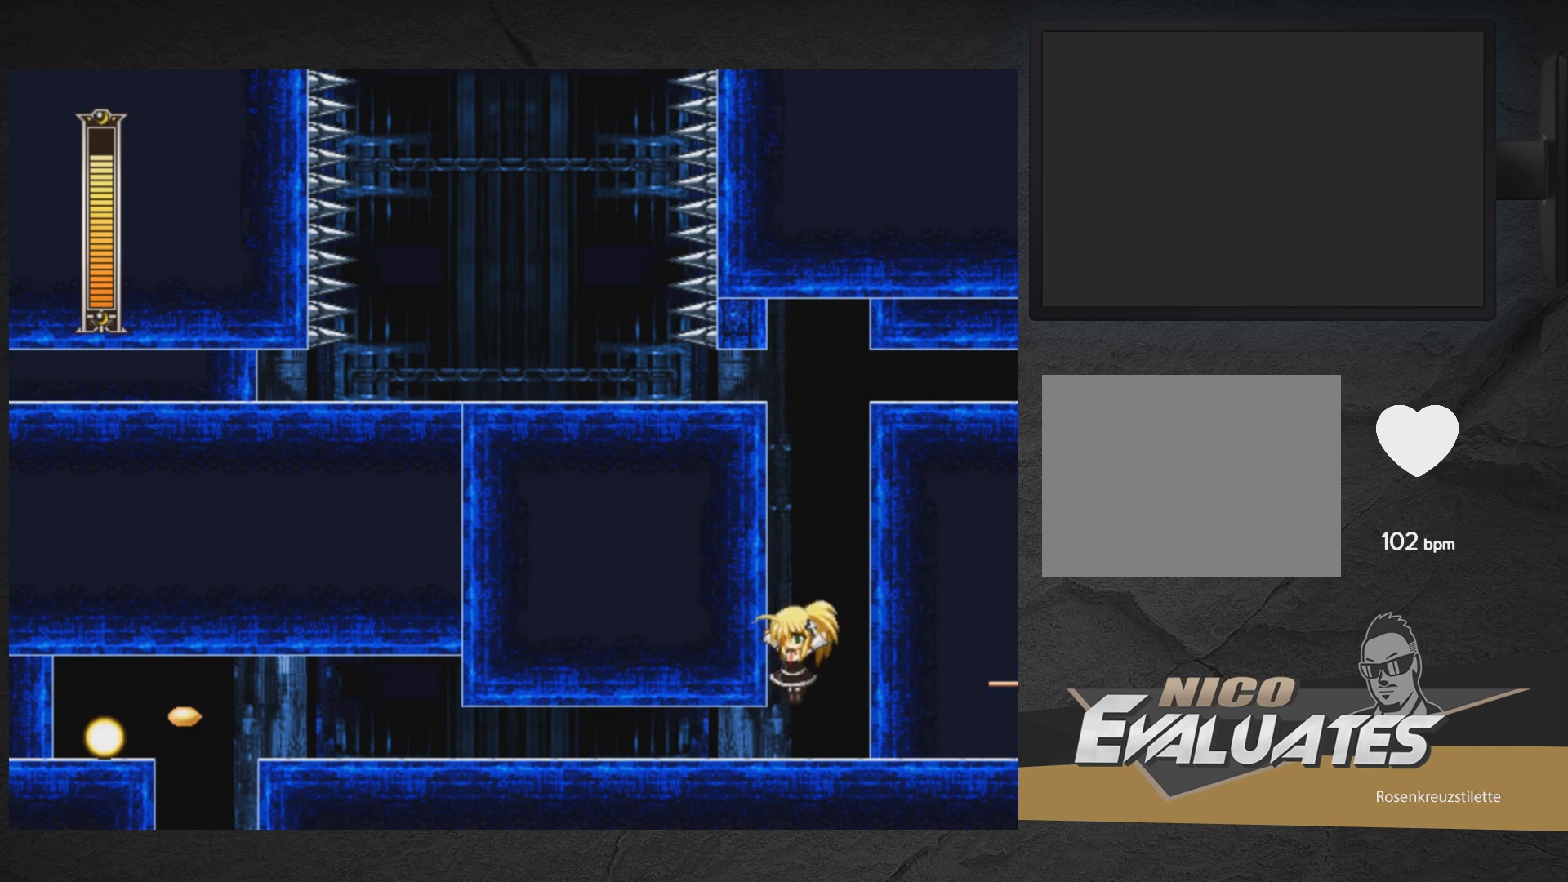
{"buttons": ["X", "DPAD_LEFT"], "right_stick": "center", "events": [[100, "A", "down"], [267, "DPAD_DOWN", "up"], [450, "A", "up"]]}
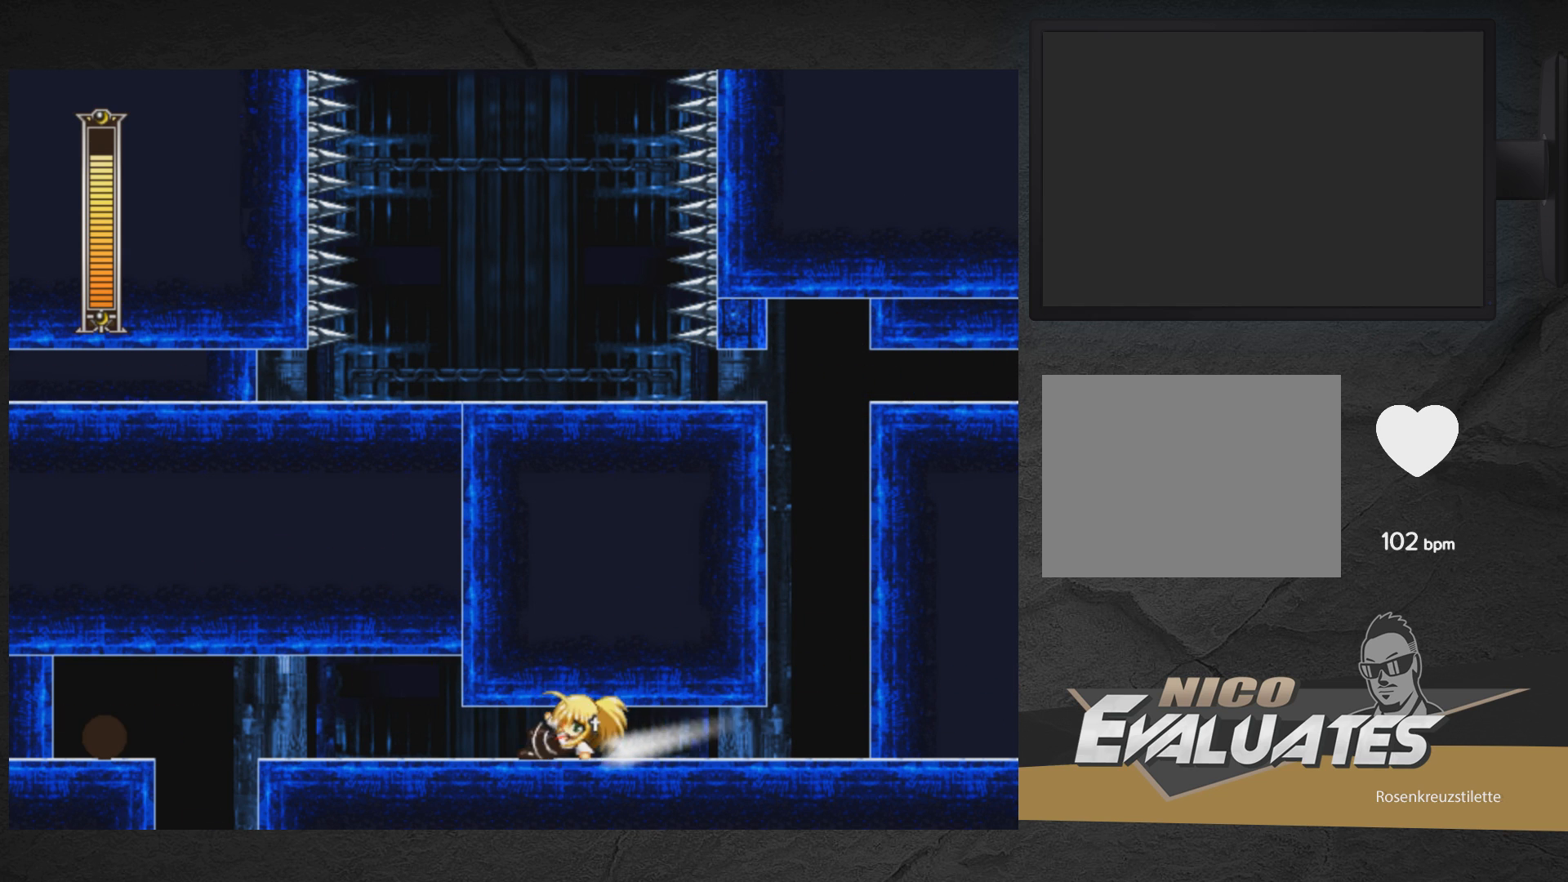
{"buttons": ["X", "DPAD_LEFT"], "right_stick": "center", "events": []}
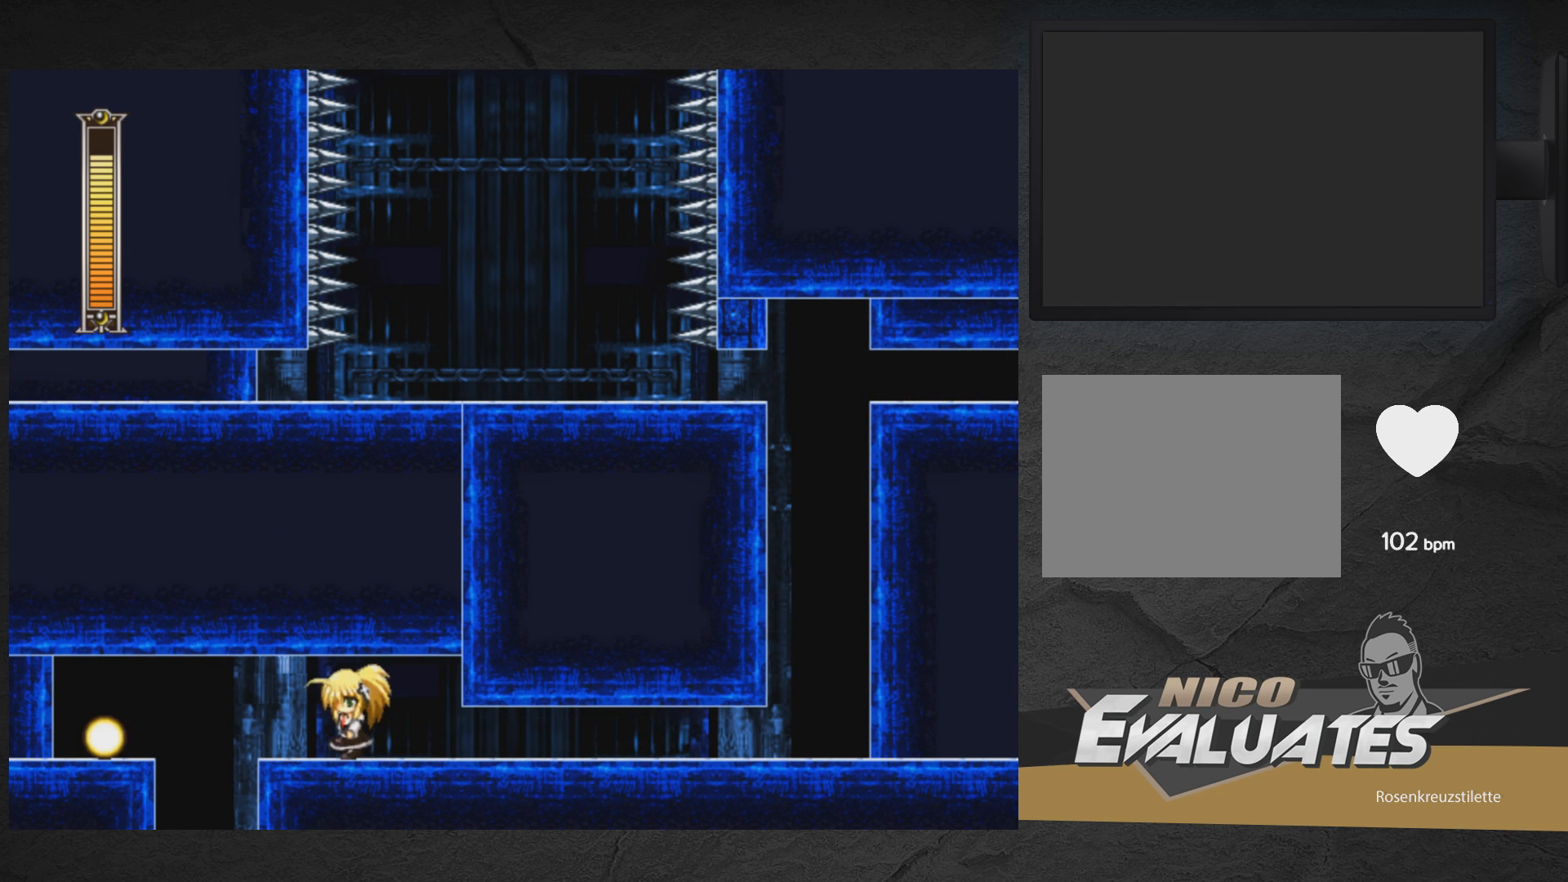
{"buttons": ["A", "X", "DPAD_LEFT"], "right_stick": "center", "events": [[33, "DPAD_DOWN", "down"], [150, "A", "down"], [217, "DPAD_DOWN", "up"], [233, "X", "up"], [250, "A", "up"], [250, "X", "down"], [267, "A", "down"]]}
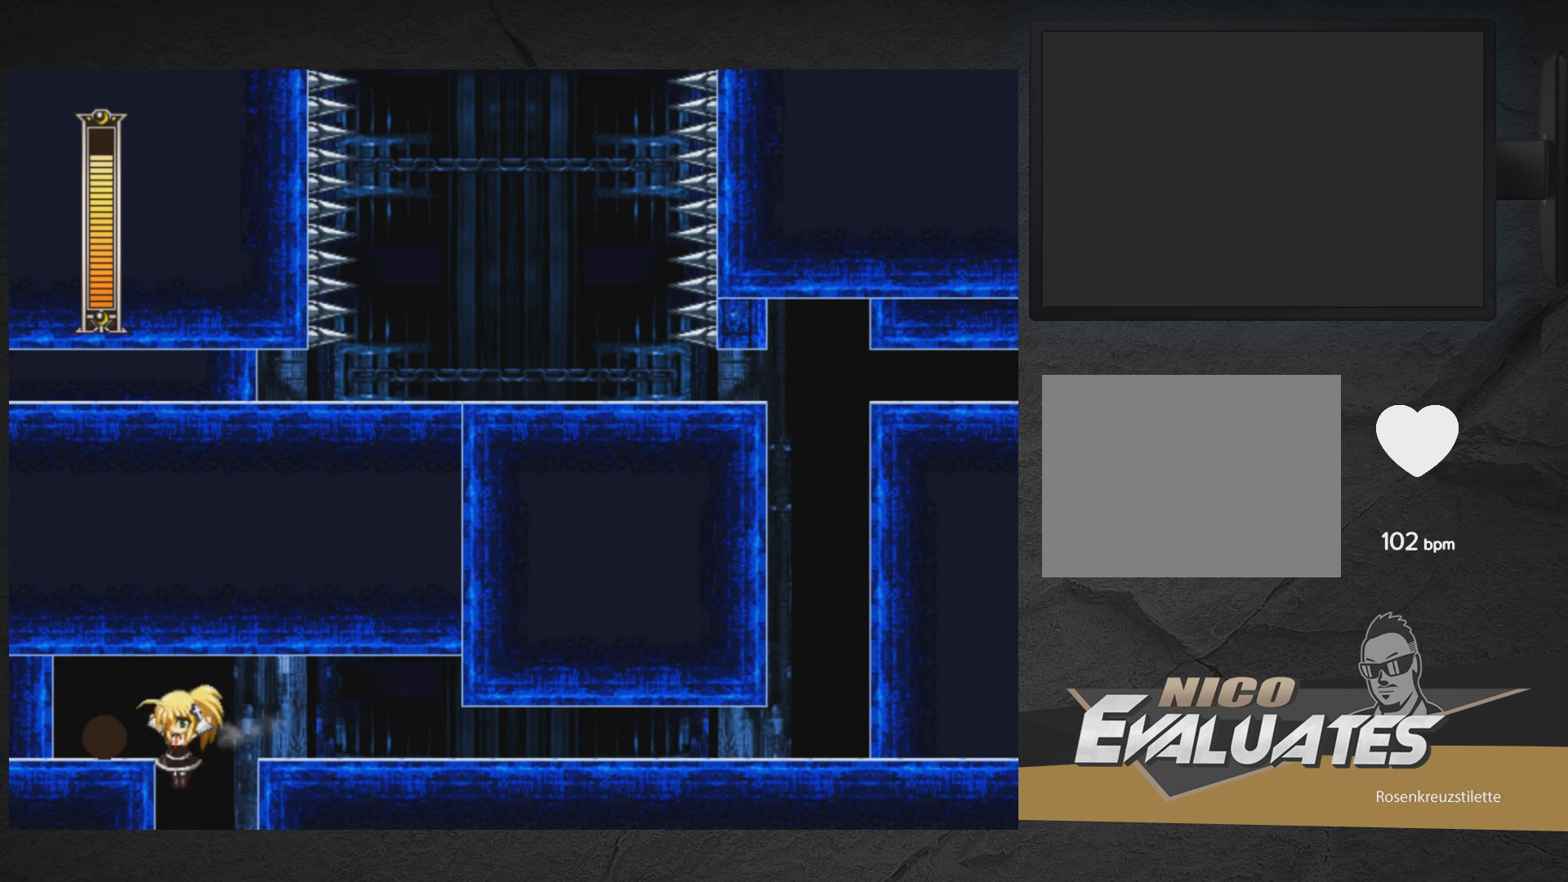
{"buttons": ["X"], "right_stick": "center", "events": [[217, "A", "up"], [317, "A", "down"], [383, "DPAD_LEFT", "up"], [433, "A", "up"]]}